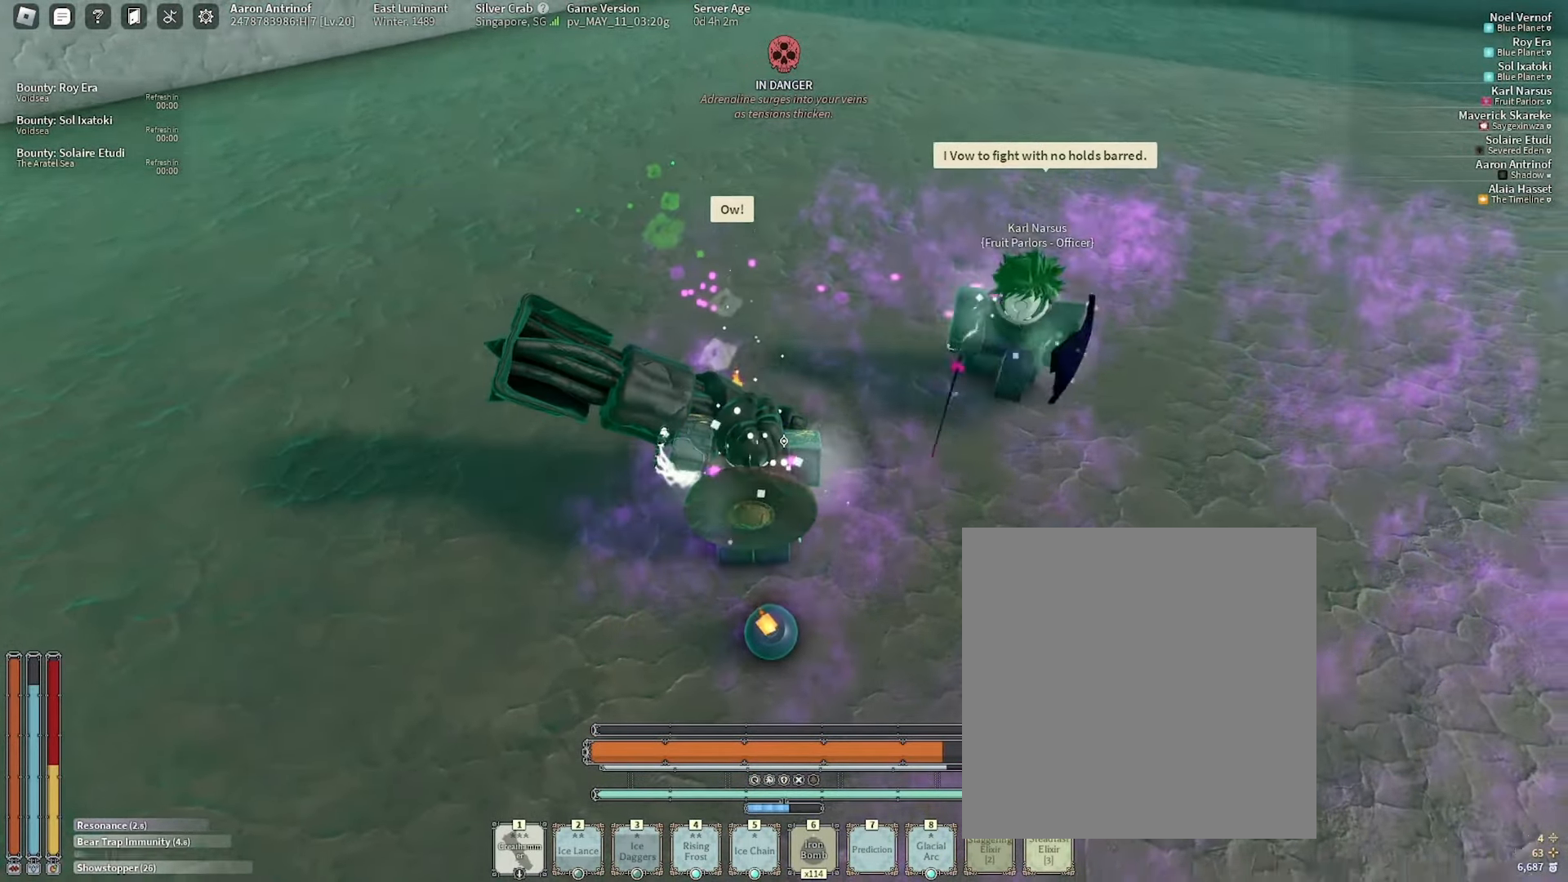
Gameplay with keyboard and mouse; each line is a JSON object with the keys and mouse buttons held at the frame after it. "events" lists presses ("down") and releases ("up") of ".", "/", "0", "1", "2", "3", "4", "5", "6", "7", "8", "9", "a", "alt_l", "alt_r", "b", "backslash", "backspace", "c", "caps_lock", "comma", "ctrl_l", "ctrl_r", "d", "e", "equals", "escape", "f", "f1", "f10", "f11", "f12", "f2", "f3", "f4", "f5", "f6", "f7", "f8", "f9", "g", "h", "i", "j", "k", "l", "lbracket", "m", "minus", "n", "o", "p", "q", "quote", "r", "rbracket", "return", "s", "semicolon", "shift_l", "shift_r", "space", "super", "t", "tab", "tilde", "u", "v", "w", "x", "y", "z", "mouse_wheel", "mouse_right", "mouse_mb4" and "mouse_mb5" between this image and that frame as [ms after this image, input, new state], when the widget could be followed in between; "mouse_left" appears only as held states. "mouse_left", "mouse_wheel", "mouse_right", "mouse_mb4", "mouse_mb5" = the "left", "wheel", "right", "mb4", "mb5" buttons of the "mouse" list. No other keys are recorded. "wheel" means that the mouse wheel is clicked or scrolled. Mouse movement is not recorded.
{"keys": ["s"], "mouse": [], "events": [[100, "f", "down"], [184, "f", "up"], [284, "s", "down"]]}
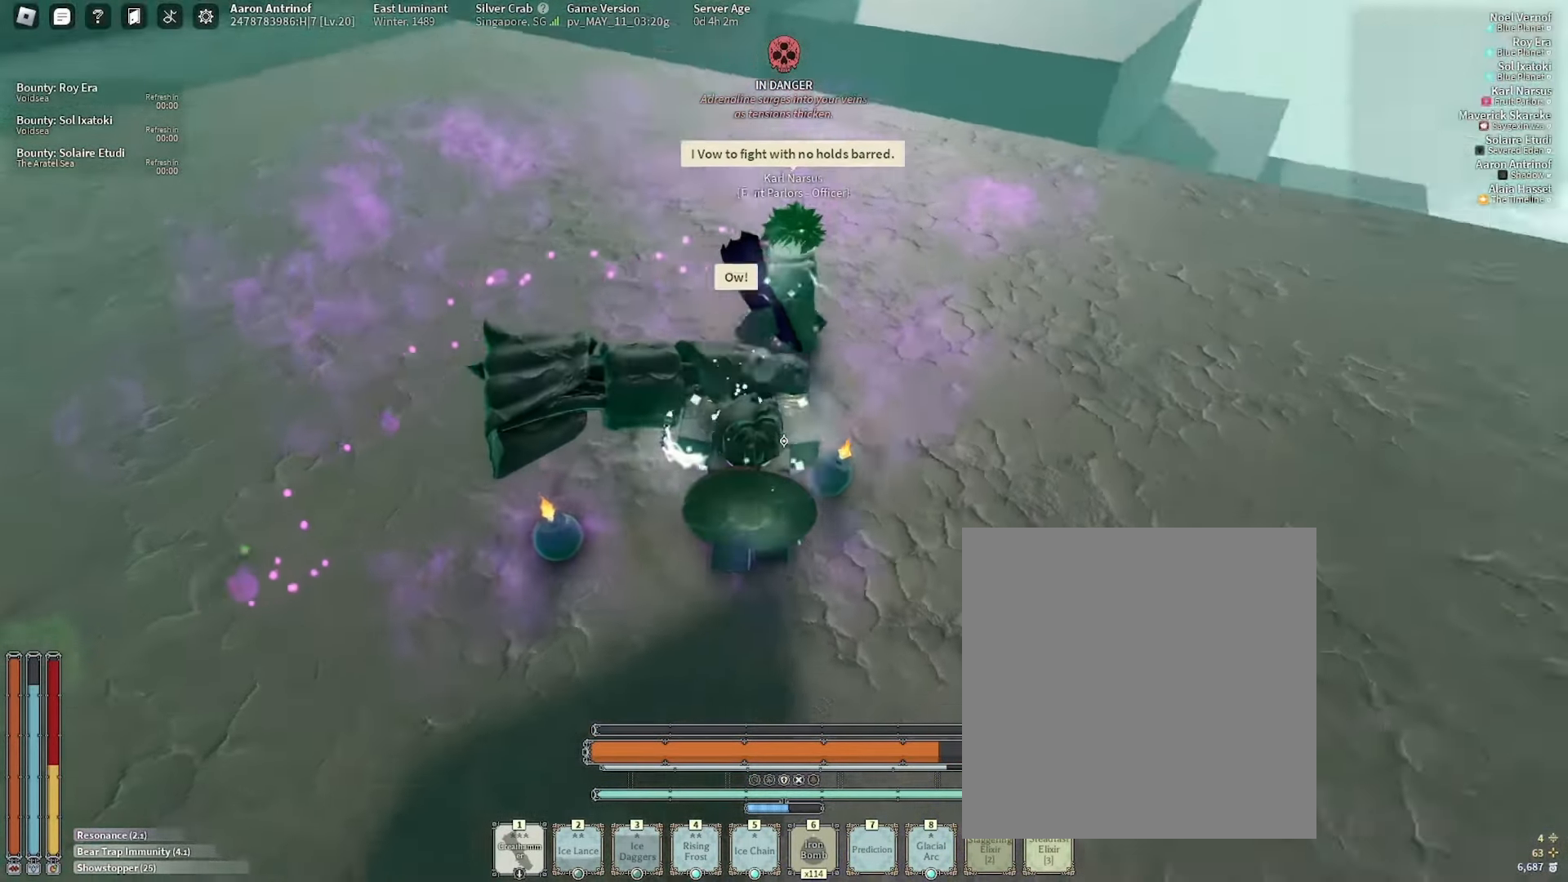
{"keys": ["s"], "mouse": [], "events": [[34, "q", "down"], [117, "mouse_right", "down"], [184, "mouse_right", "up"], [200, "q", "up"], [217, "space", "down"], [434, "space", "up"]]}
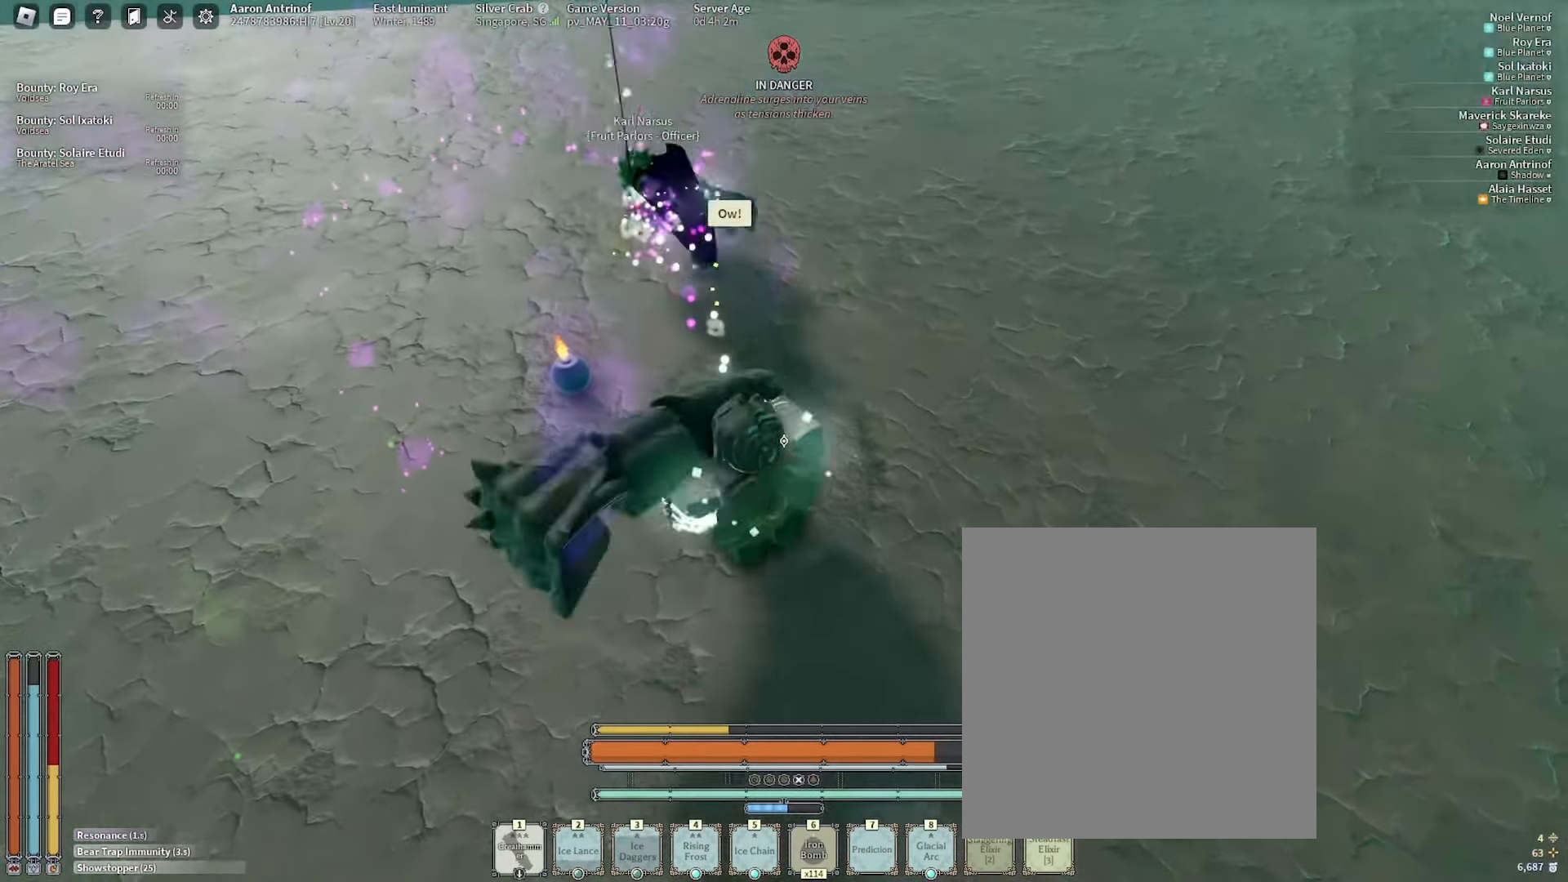
{"keys": ["w"], "mouse": [], "events": [[34, "s", "up"], [217, "w", "down"]]}
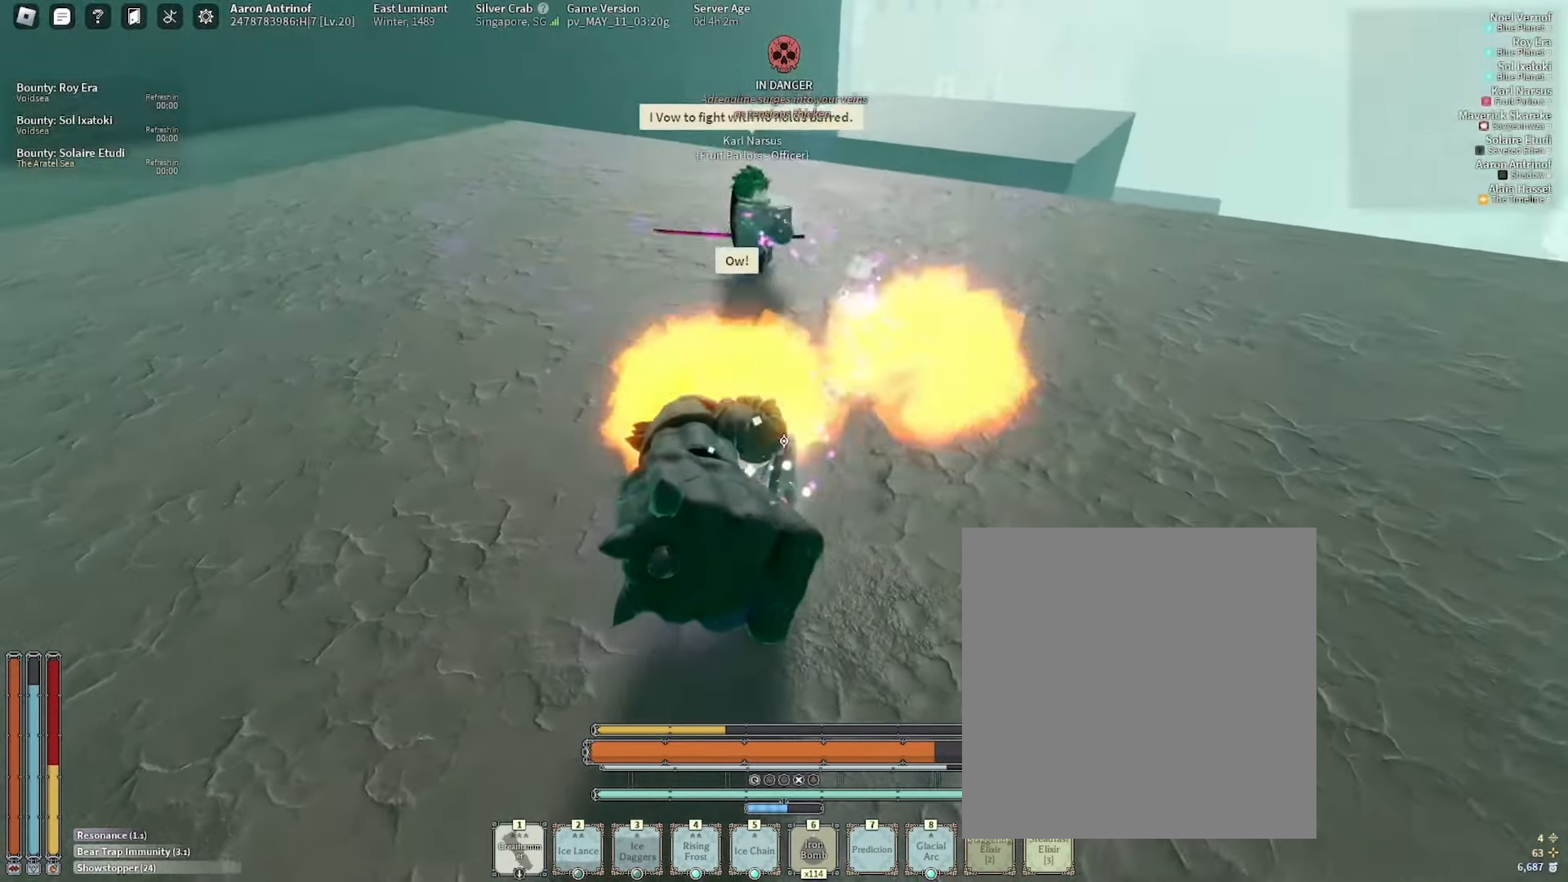
{"keys": ["q", "s"], "mouse": ["right"], "events": [[67, "6", "down"], [167, "6", "up"], [217, "w", "up"], [317, "s", "down"], [367, "q", "down"], [450, "mouse_right", "down"]]}
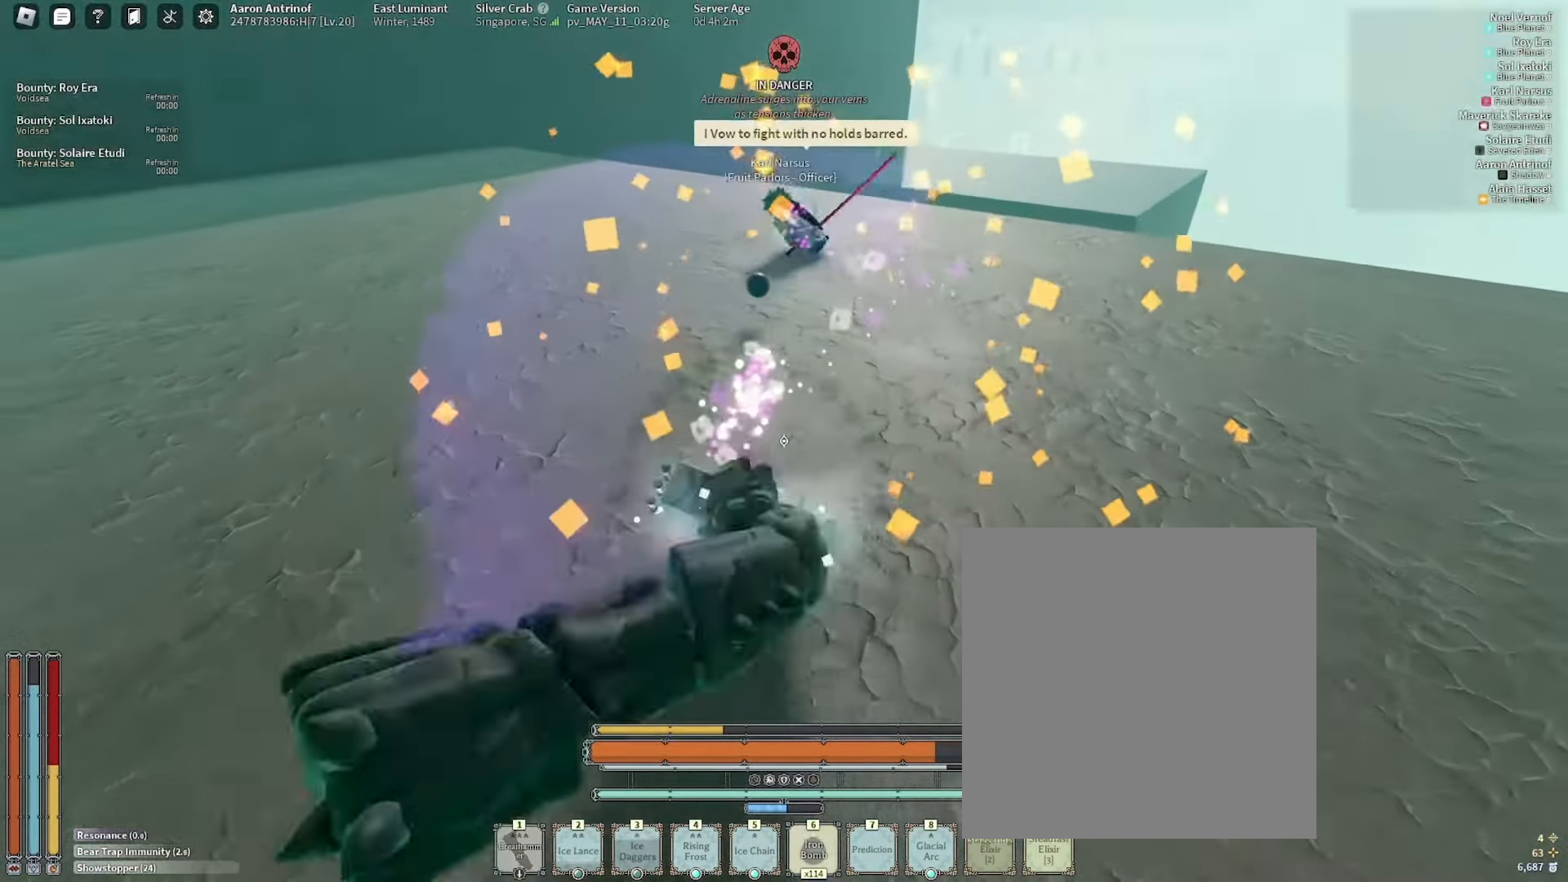
{"keys": ["s", "space"], "mouse": [], "events": [[34, "mouse_right", "up"], [50, "q", "up"], [167, "shift_l", "down"], [184, "e", "down"], [217, "space", "down"], [300, "e", "up"], [350, "shift_l", "up"], [367, "e", "down"], [450, "e", "up"]]}
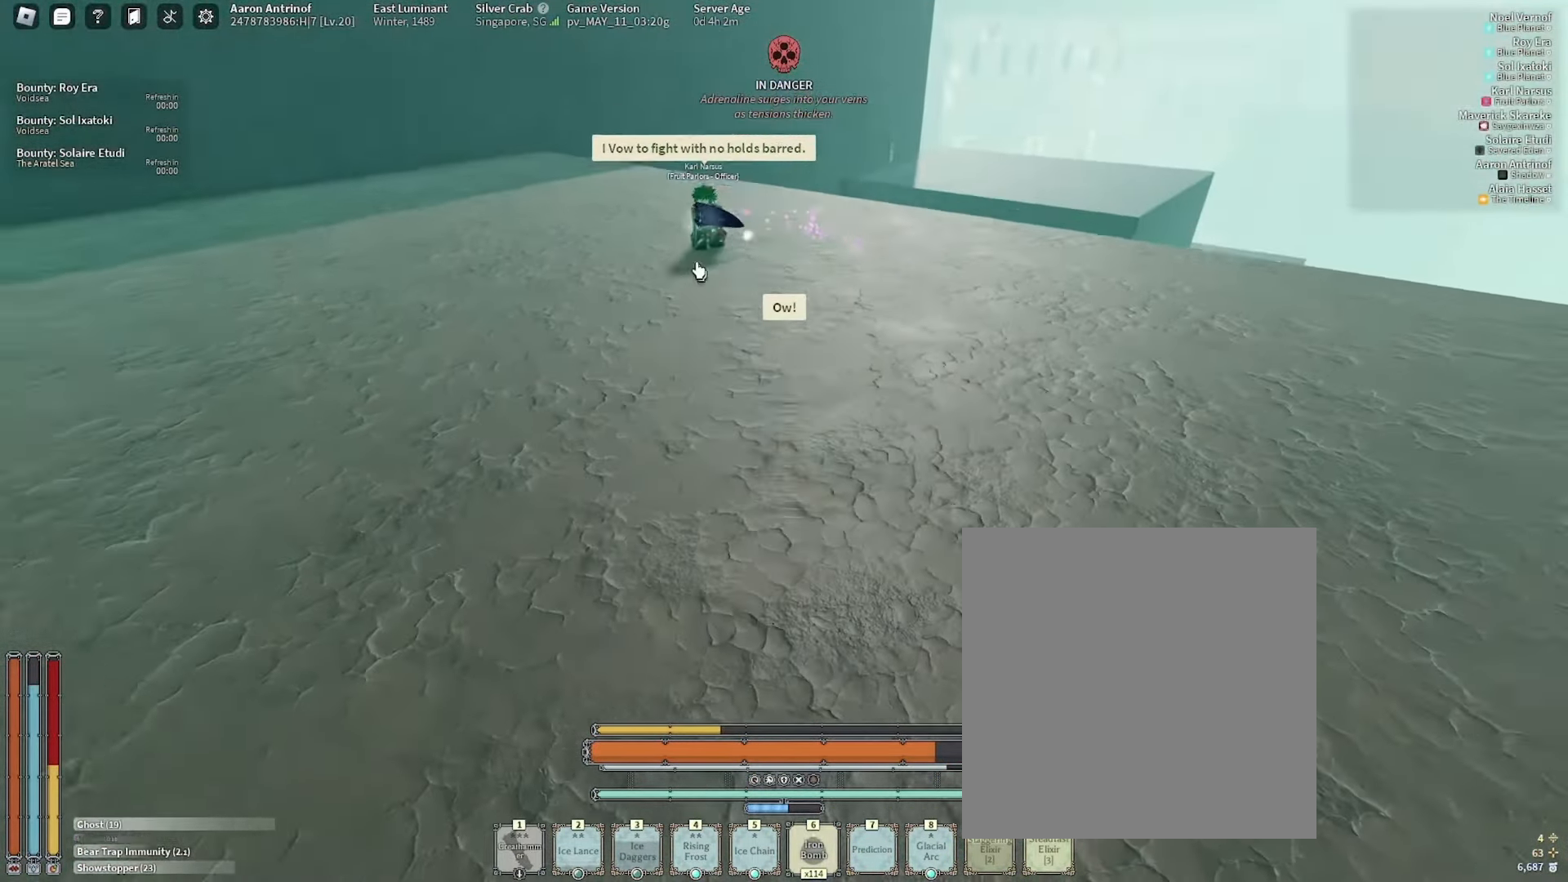
{"keys": ["s"], "mouse": [], "events": [[17, "e", "down"], [67, "space", "up"], [117, "e", "up"], [184, "e", "down"], [284, "e", "up"], [367, "e", "down"], [450, "e", "up"]]}
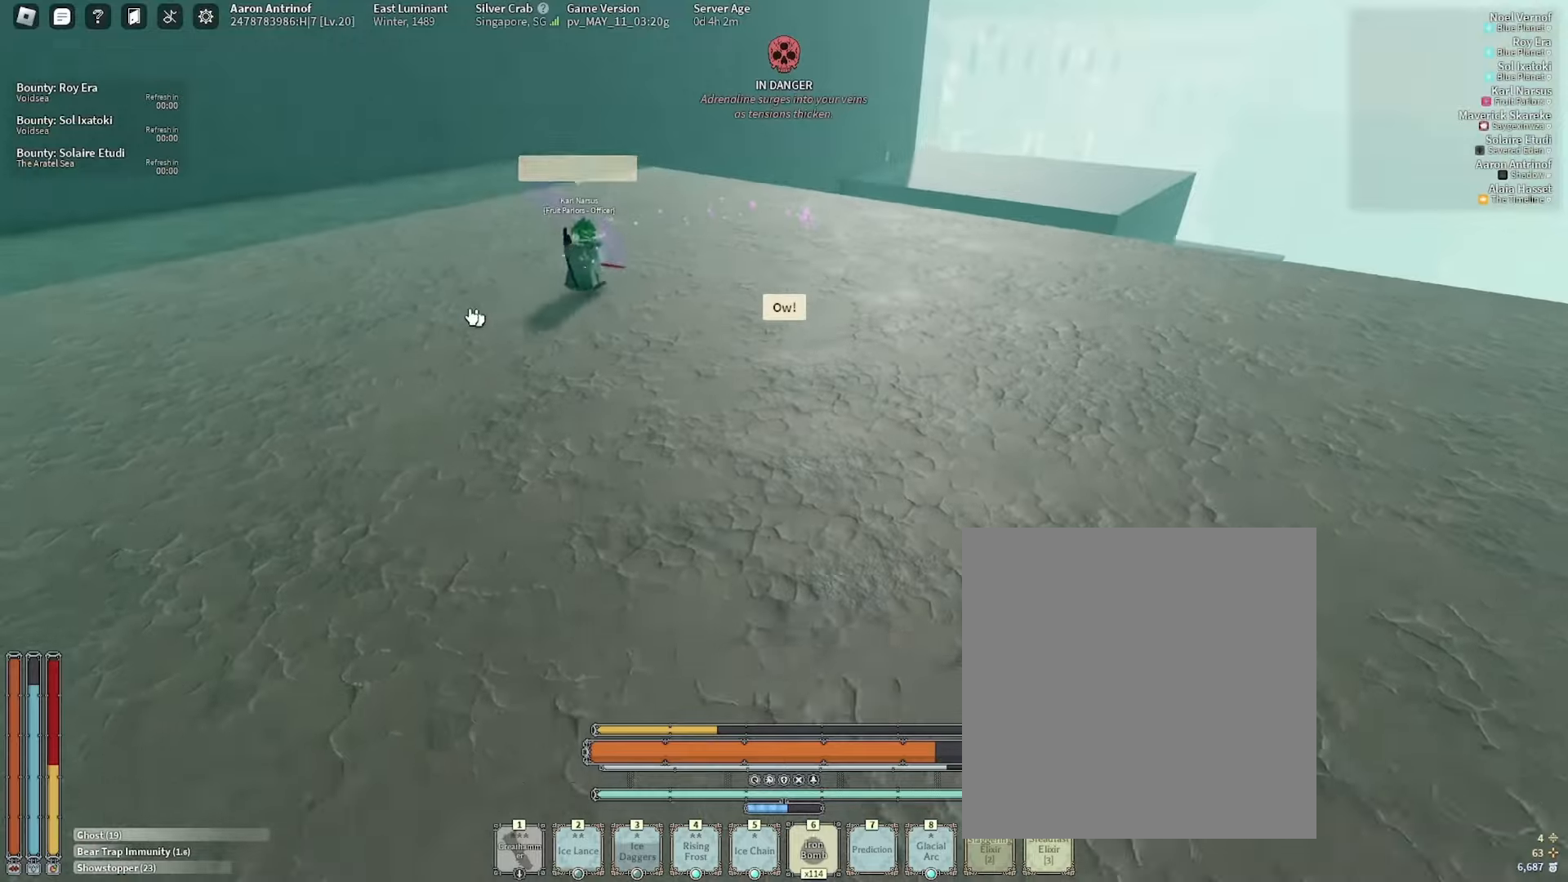
{"keys": ["s"], "mouse": [], "events": [[33, "e", "down"], [116, "e", "up"], [200, "e", "down"], [283, "e", "up"], [366, "e", "down"], [433, "e", "up"]]}
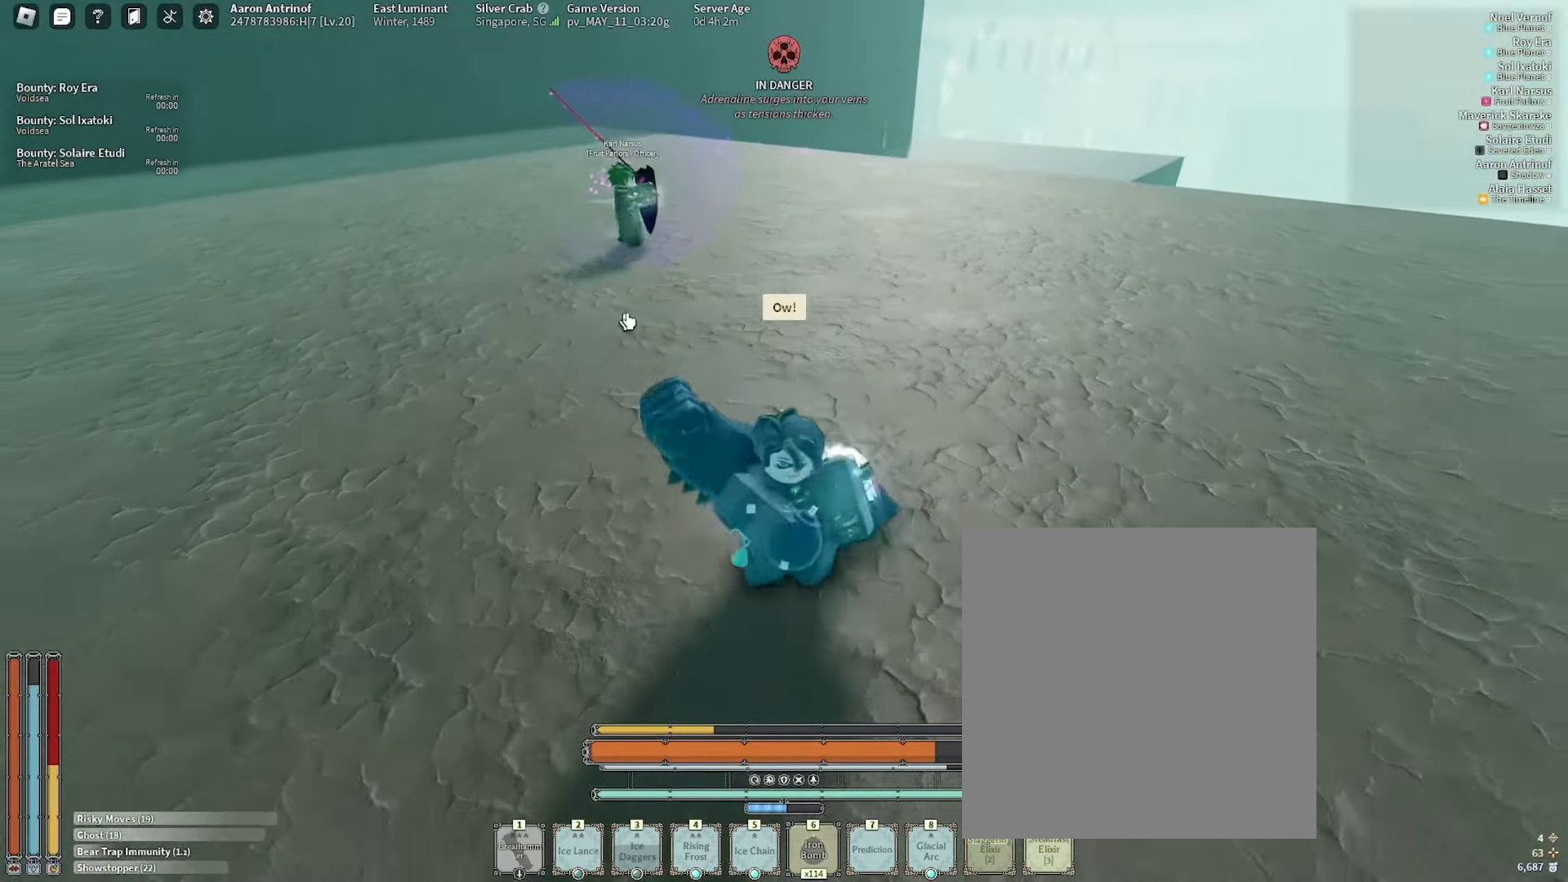
{"keys": ["1", "s"], "mouse": [], "events": [[16, "e", "down"], [83, "s", "up"], [100, "e", "up"], [133, "s", "down"], [166, "e", "down"], [283, "e", "up"], [483, "1", "down"]]}
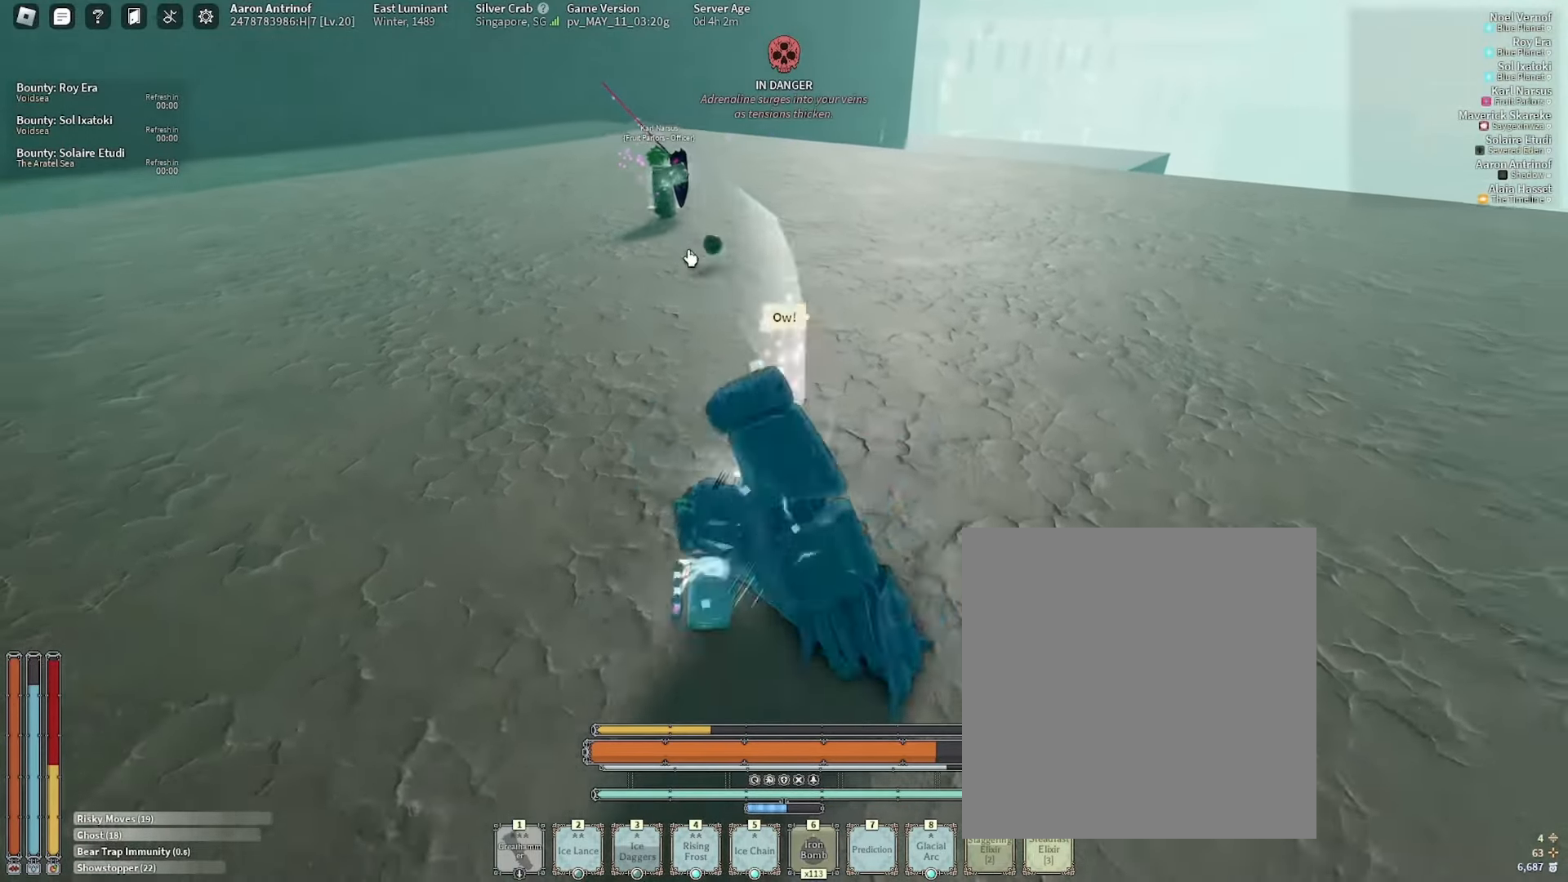
{"keys": ["shift_l", "w"], "mouse": [], "events": [[66, "1", "up"], [66, "s", "up"], [183, "w", "down"], [250, "q", "down"], [366, "mouse_right", "down"], [383, "q", "up"], [433, "mouse_right", "up"], [483, "shift_l", "down"]]}
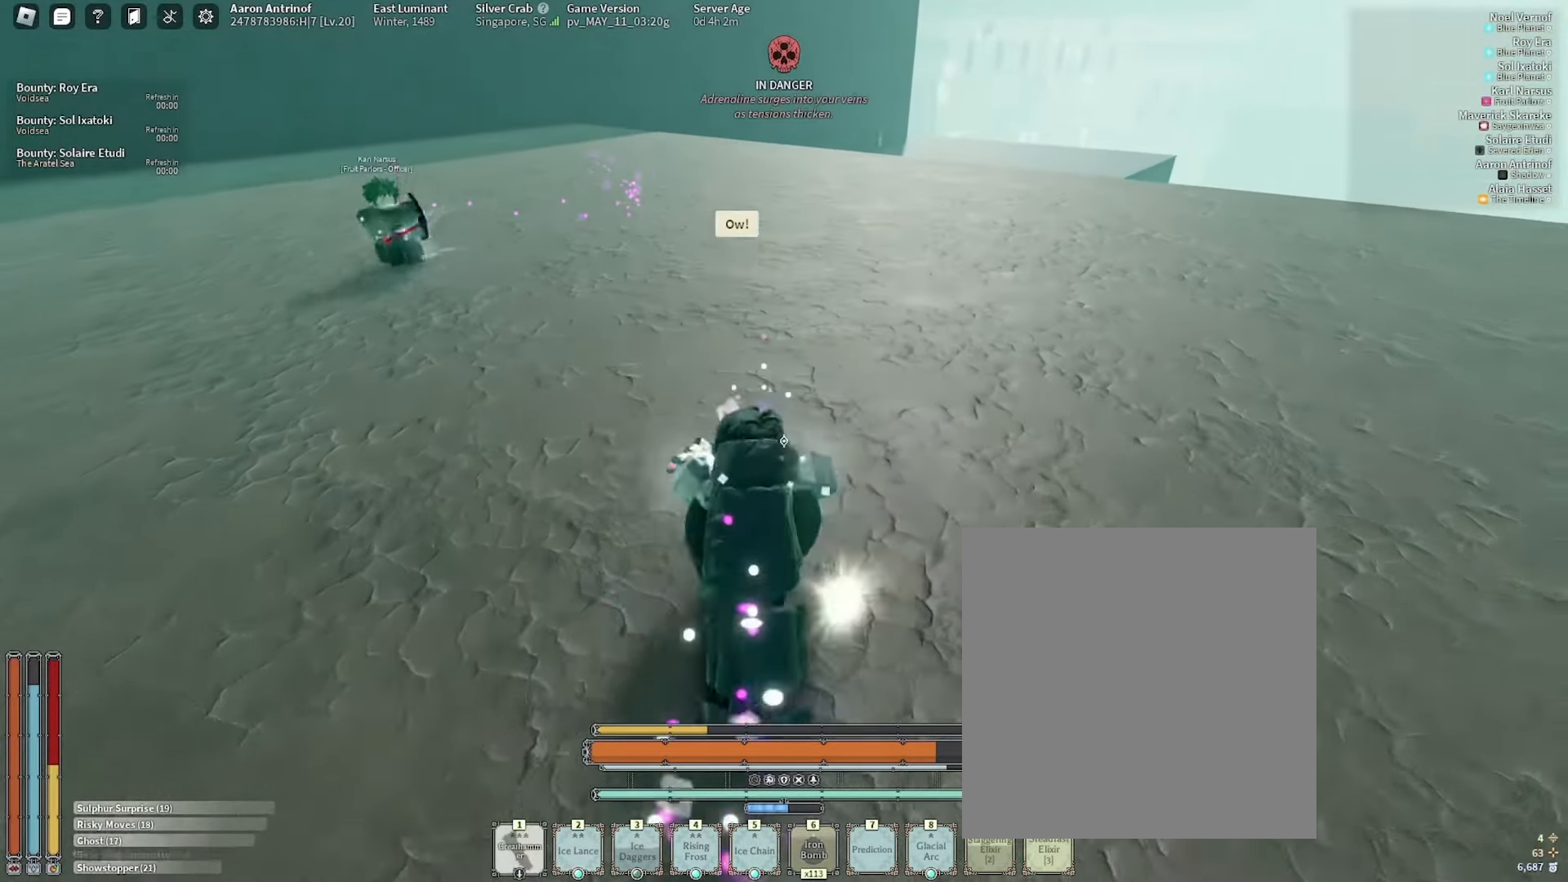
{"keys": ["a", "w"], "mouse": [], "events": [[83, "d", "down"], [133, "shift_l", "up"], [400, "d", "up"], [466, "a", "down"]]}
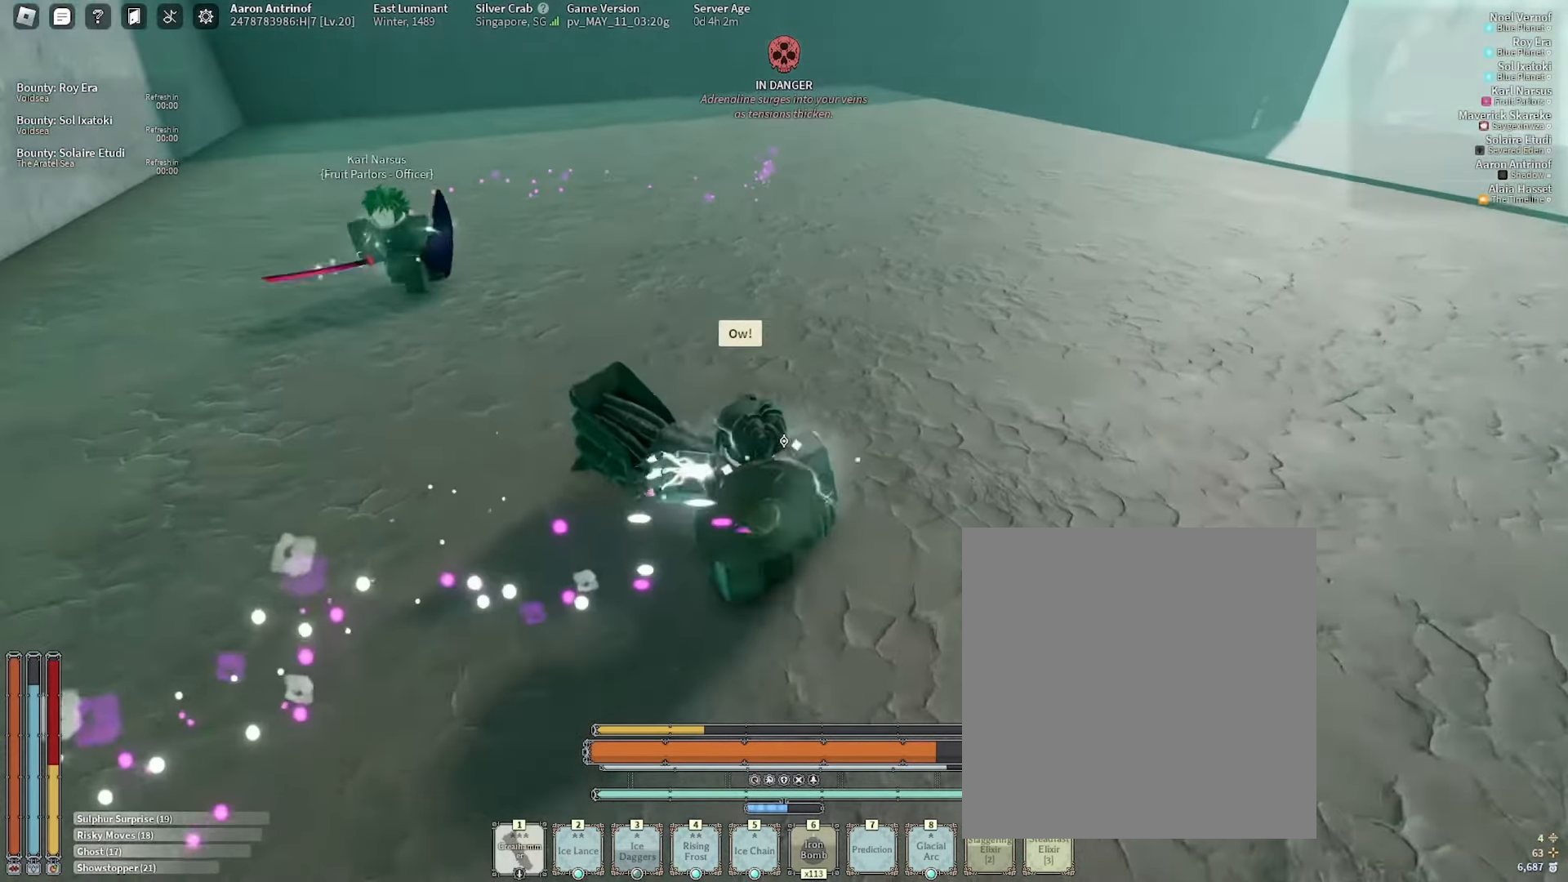
{"keys": ["f", "s"], "mouse": ["left"]}
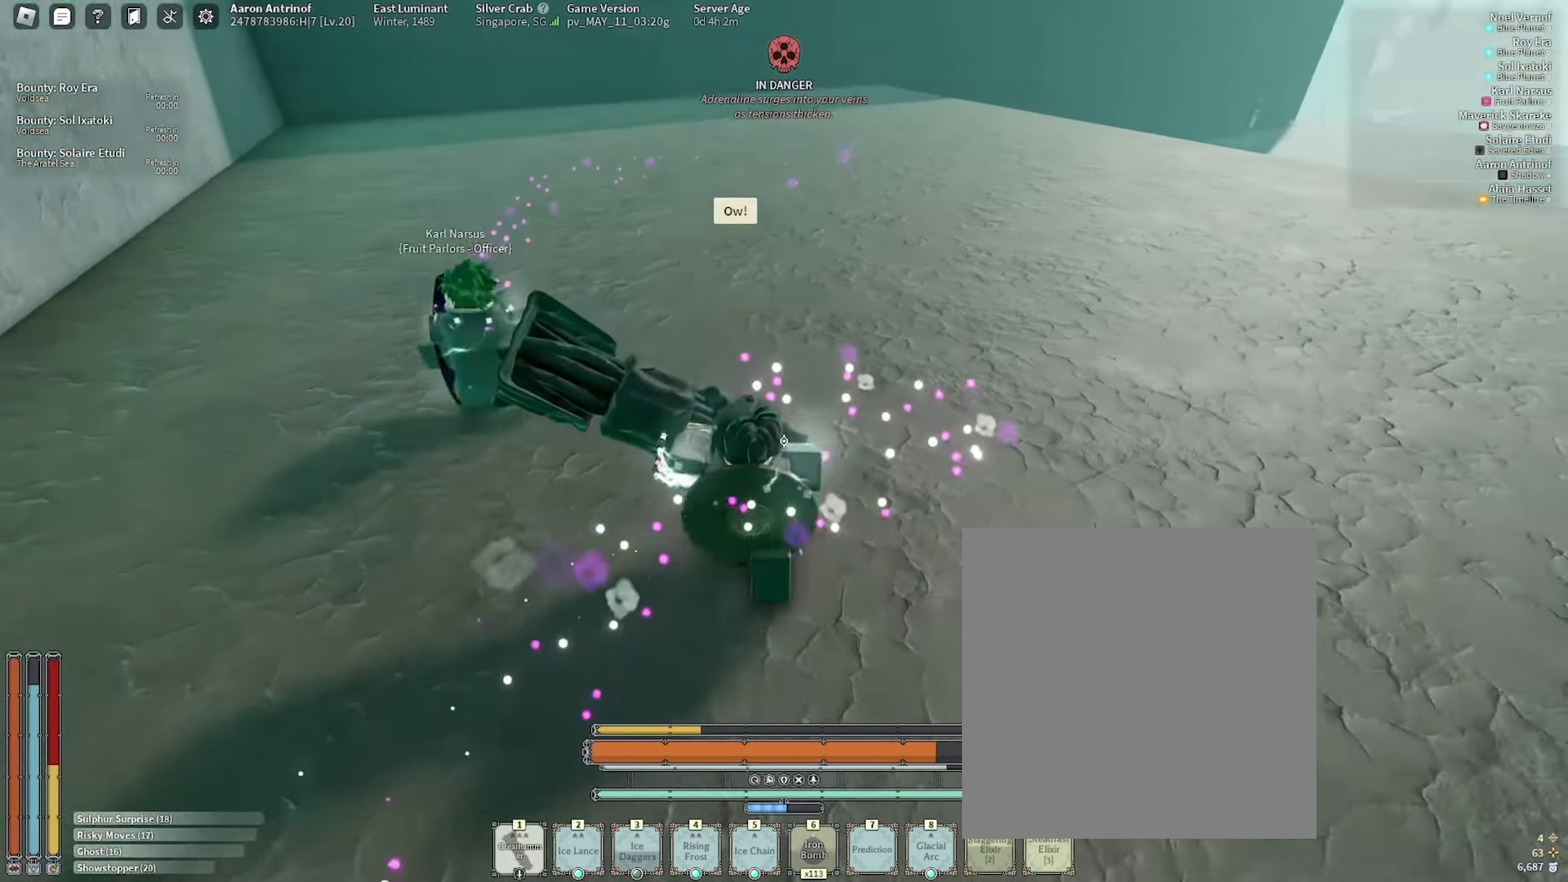
{"keys": [], "mouse": []}
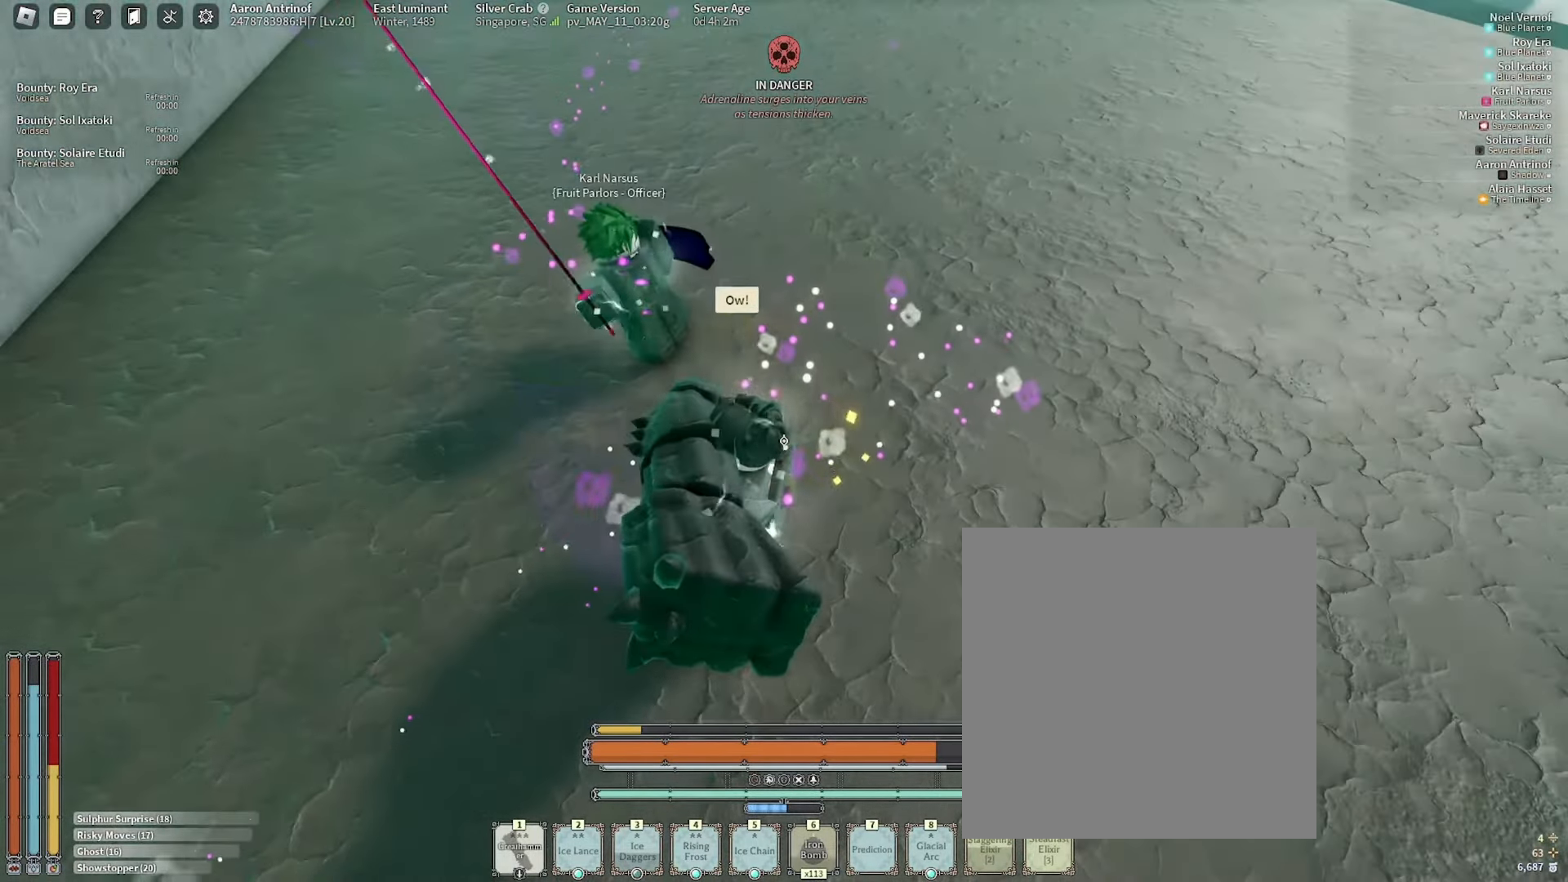
{"keys": ["w"], "mouse": ["left"]}
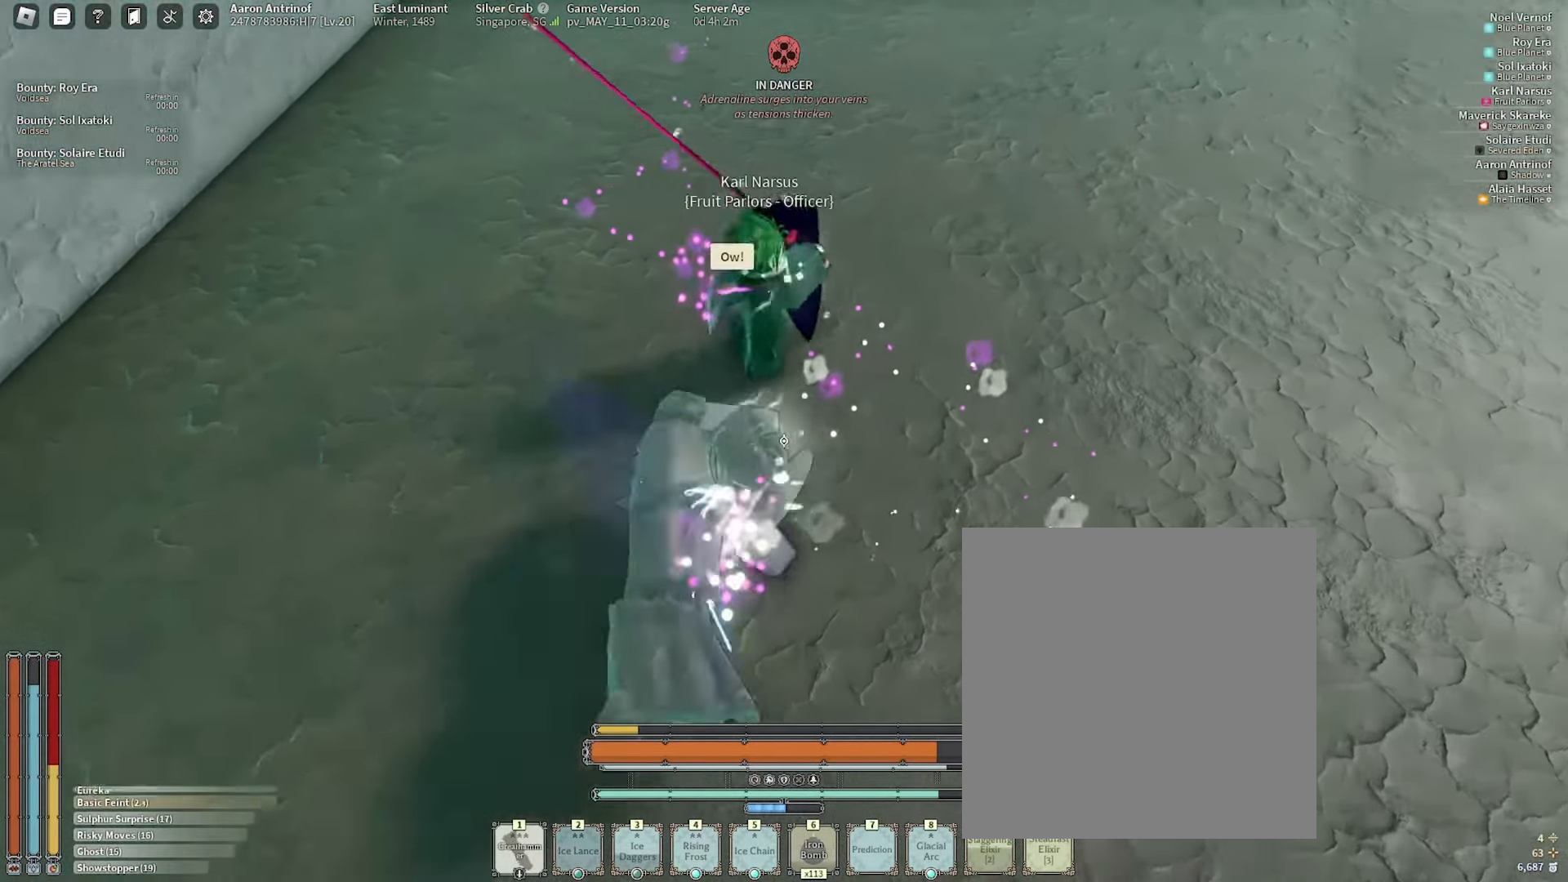
{"keys": ["w"], "mouse": ["left"], "events": []}
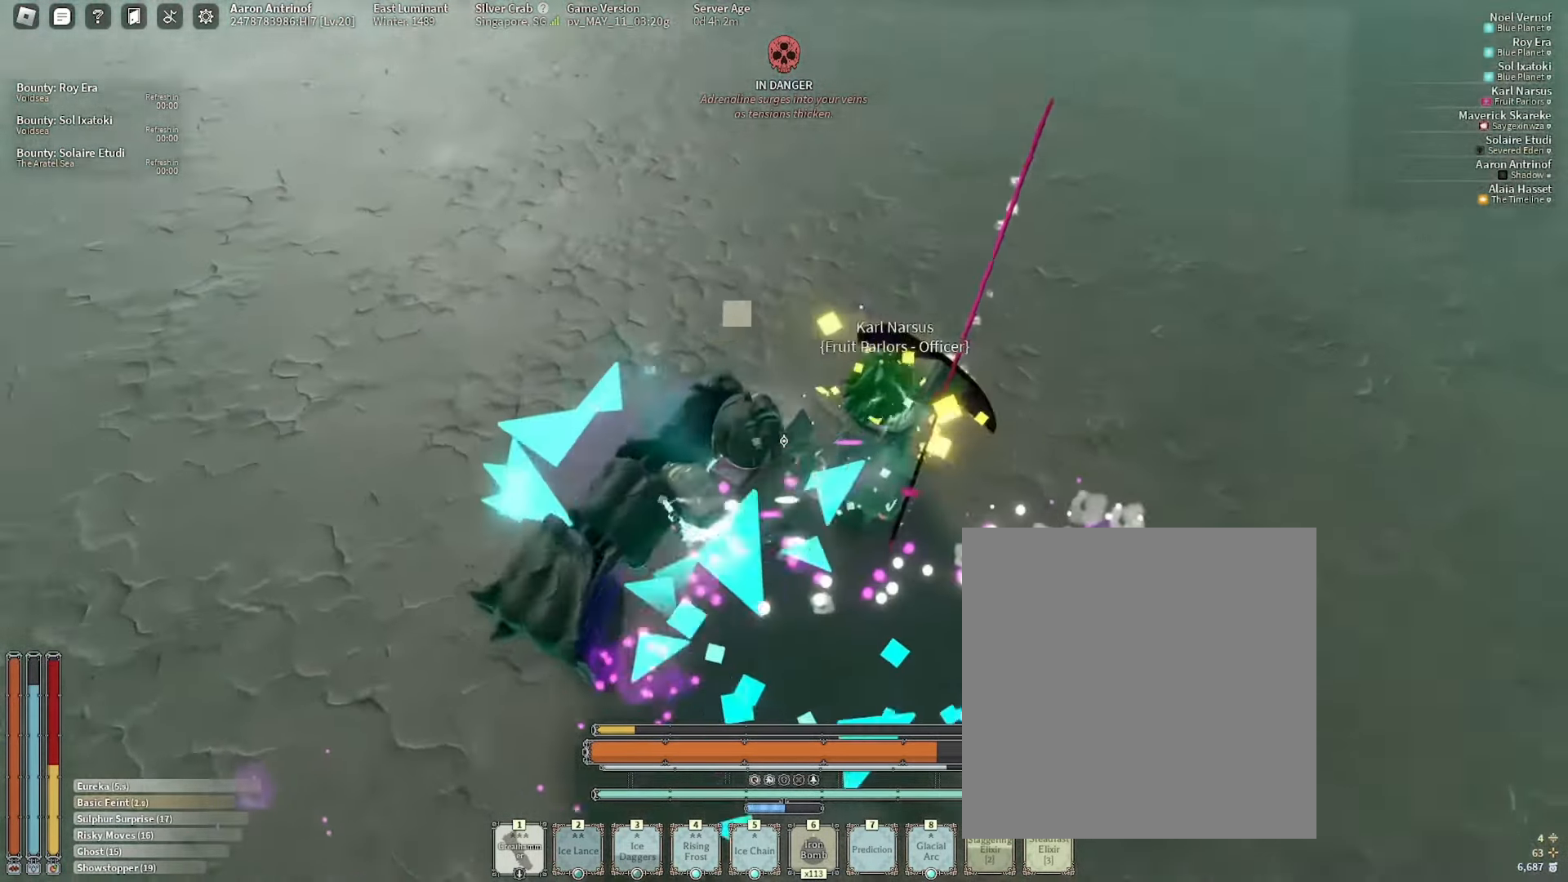
{"keys": ["w"], "mouse": []}
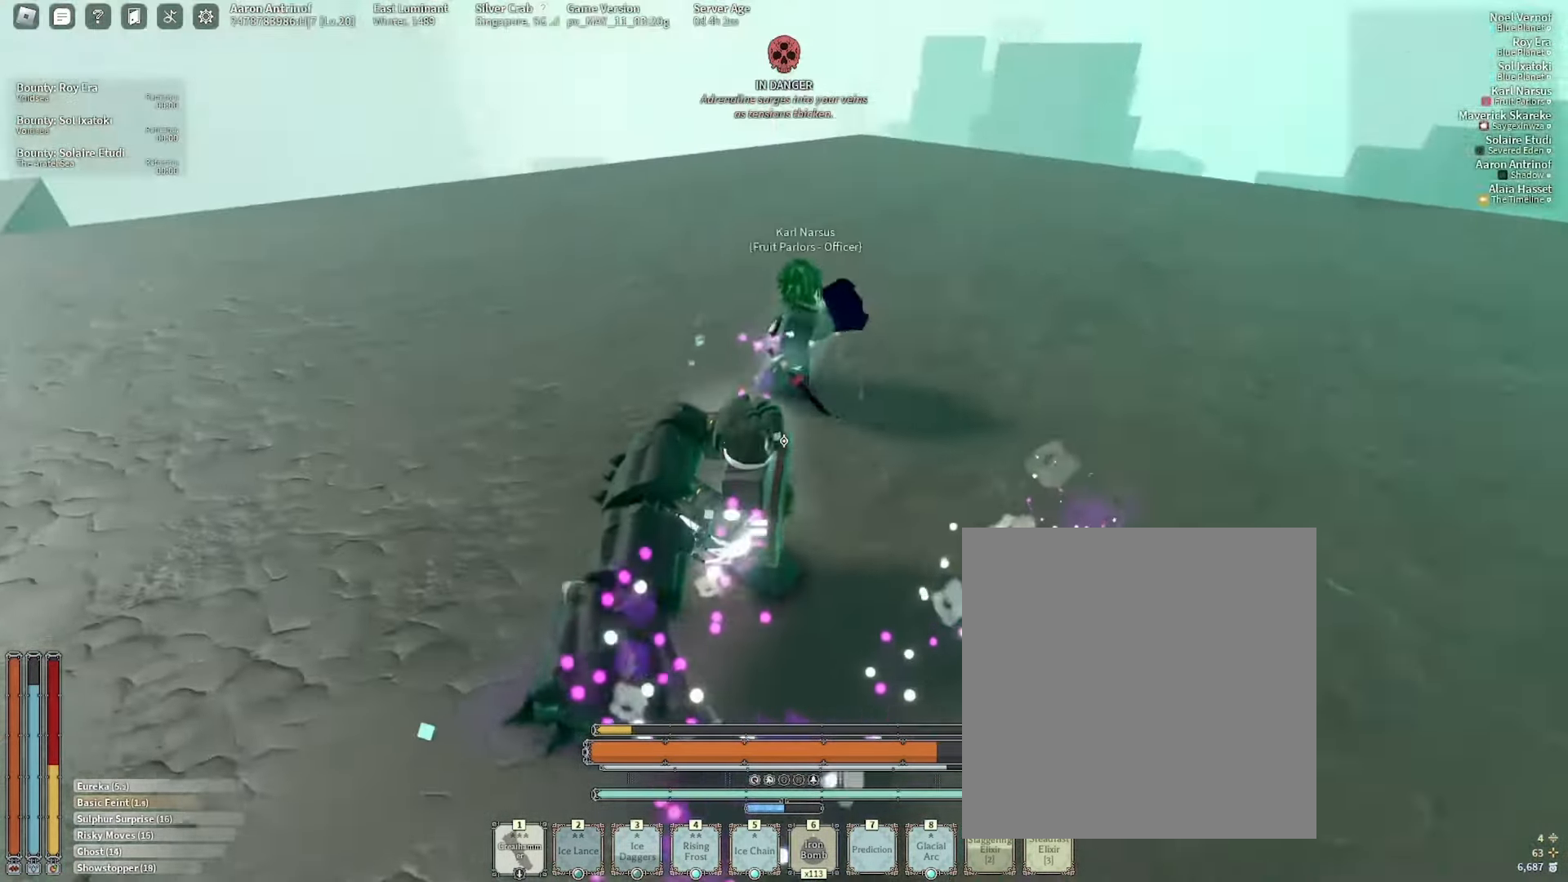
{"keys": ["d", "space"], "mouse": ["right"], "events": [[233, "w", "up"], [266, "d", "down"], [333, "q", "down"], [450, "mouse_right", "down"], [450, "q", "up"], [450, "space", "down"]]}
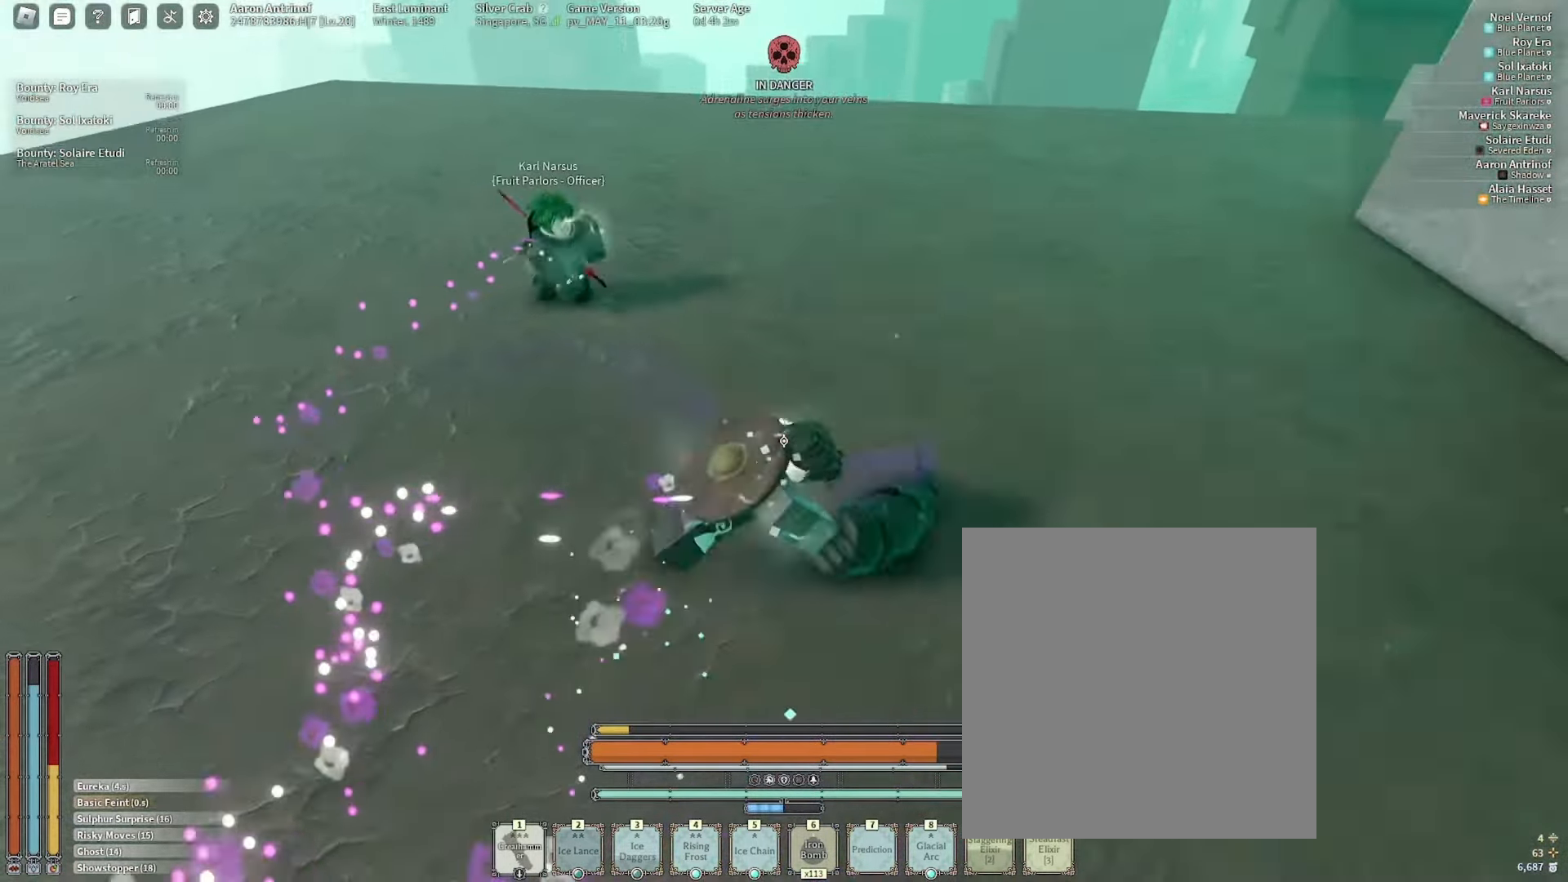
{"keys": ["w"], "mouse": [], "events": [[16, "mouse_right", "up"], [150, "space", "up"], [367, "w", "down"], [417, "d", "up"]]}
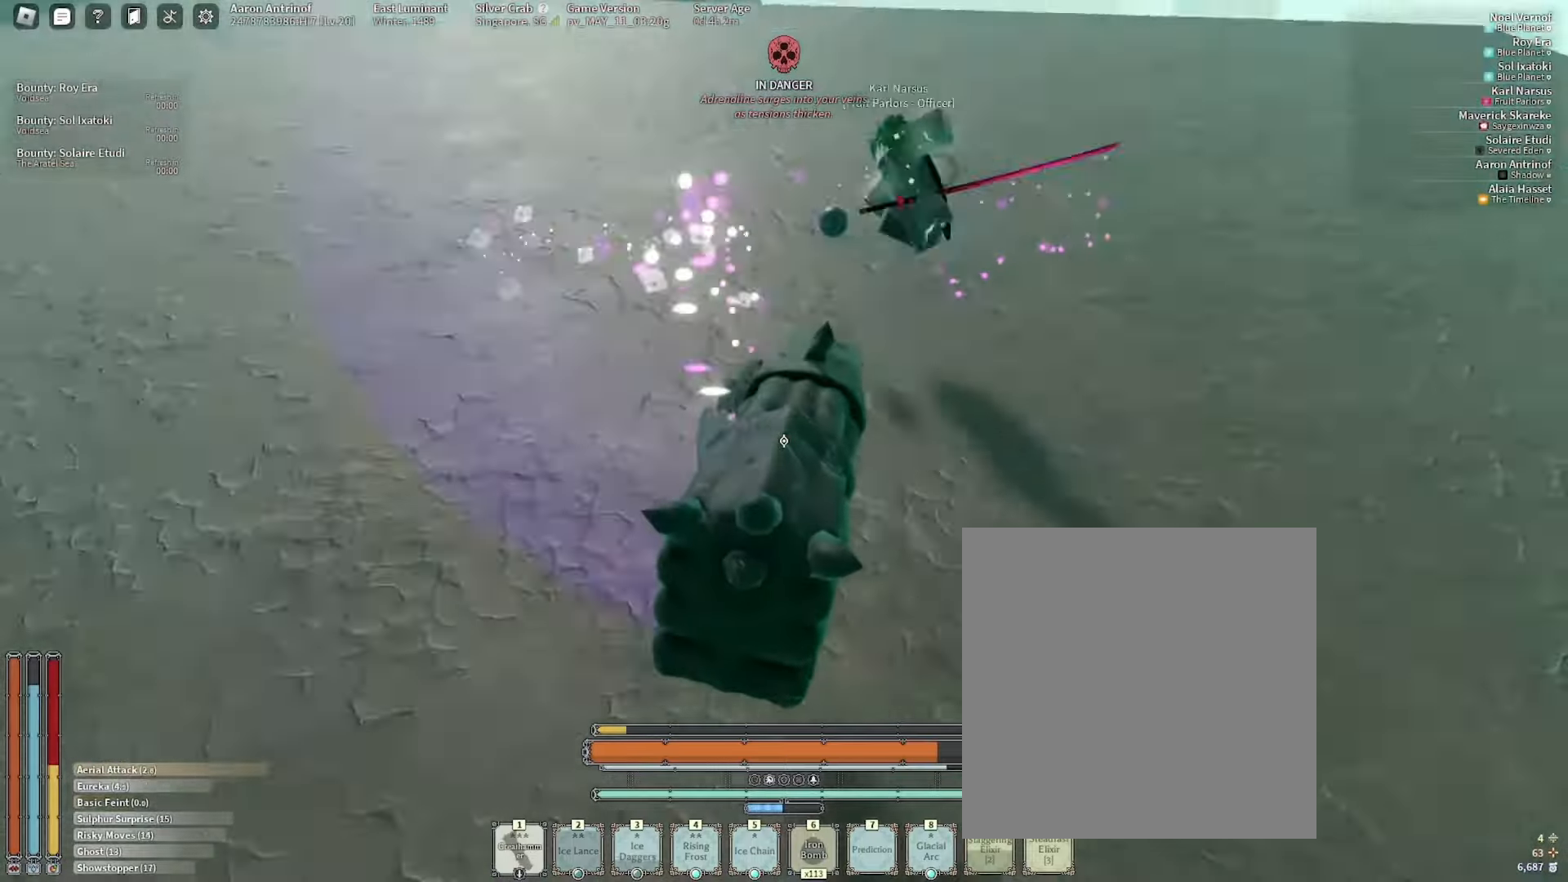
{"keys": ["w"], "mouse": [], "events": [[384, "6", "down"], [467, "6", "up"]]}
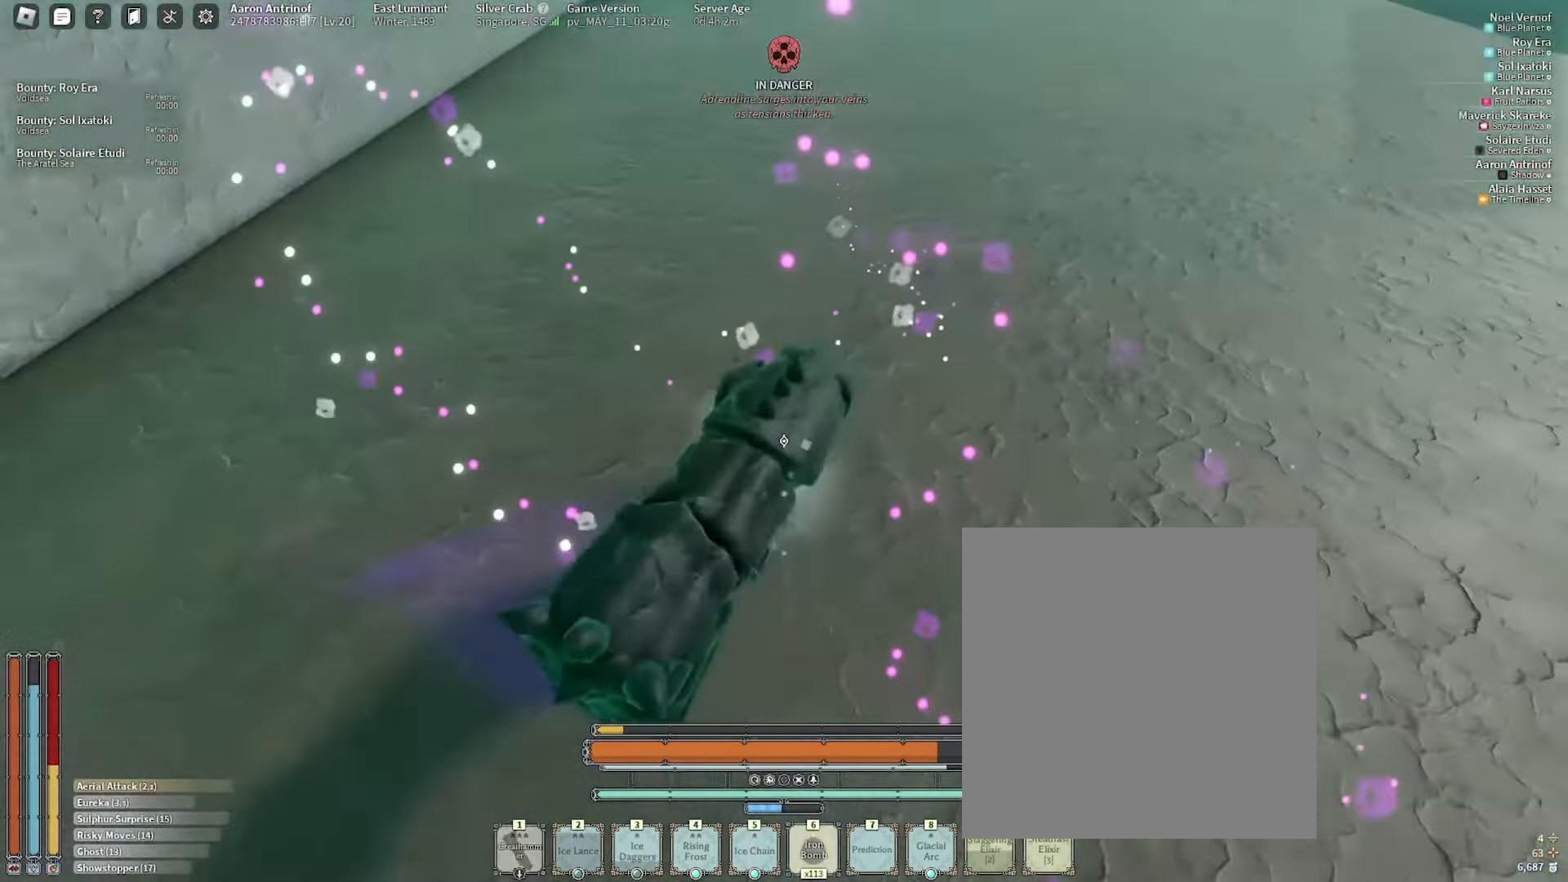
{"keys": ["a"], "mouse": [], "events": [[17, "a", "down"], [167, "w", "up"], [200, "e", "down"], [284, "e", "up"], [367, "e", "down"], [434, "e", "up"]]}
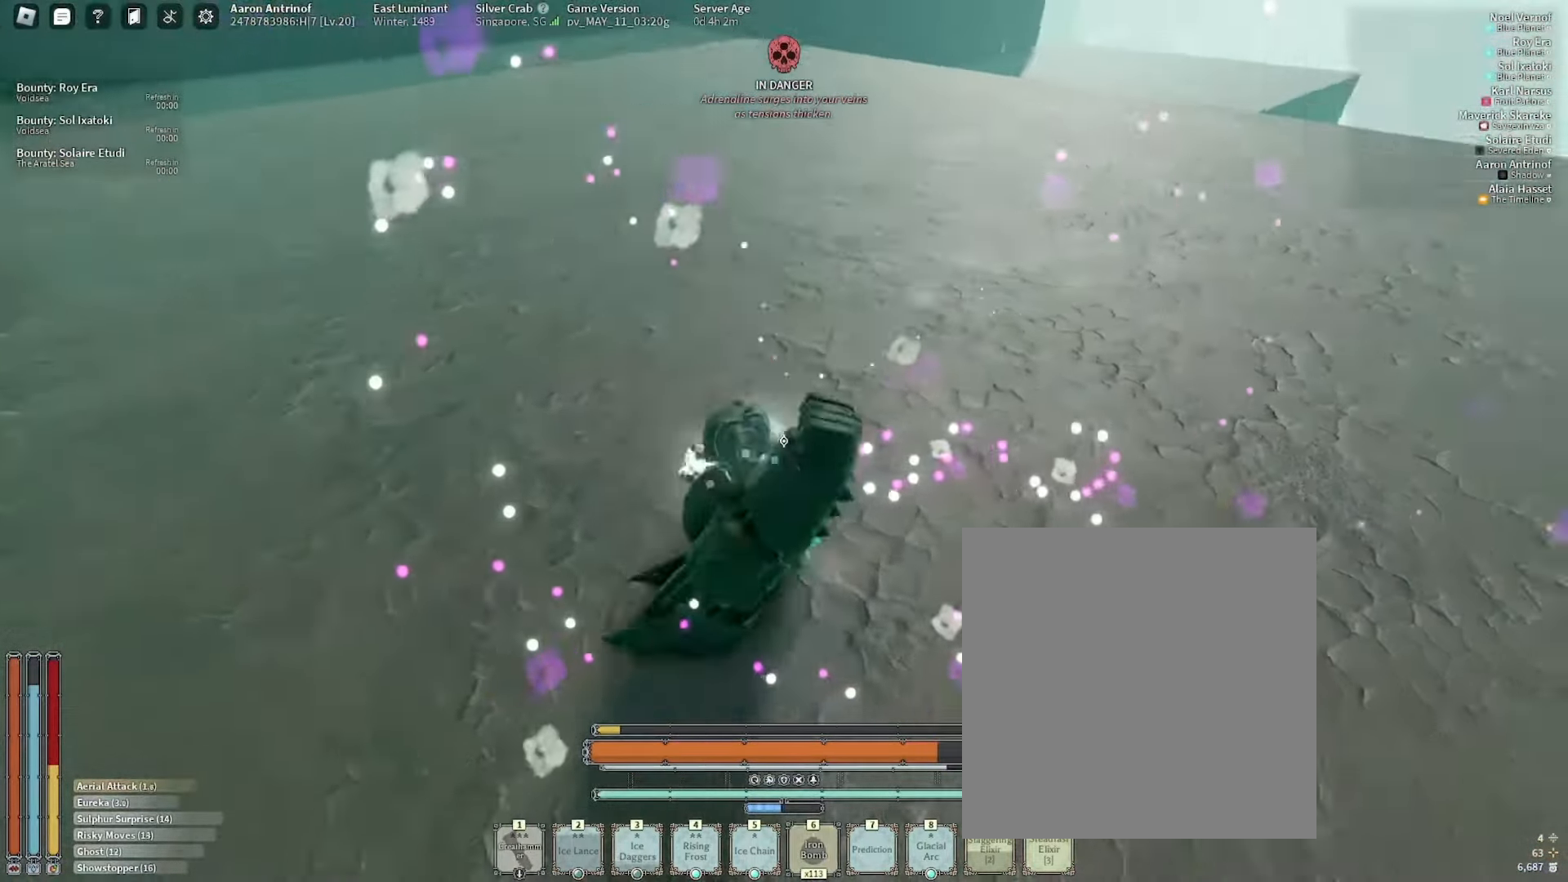
{"keys": ["1", "w"], "mouse": [], "events": [[17, "e", "down"], [84, "e", "up"], [150, "e", "down"], [267, "w", "down"], [284, "e", "up"], [367, "a", "up"], [450, "1", "down"]]}
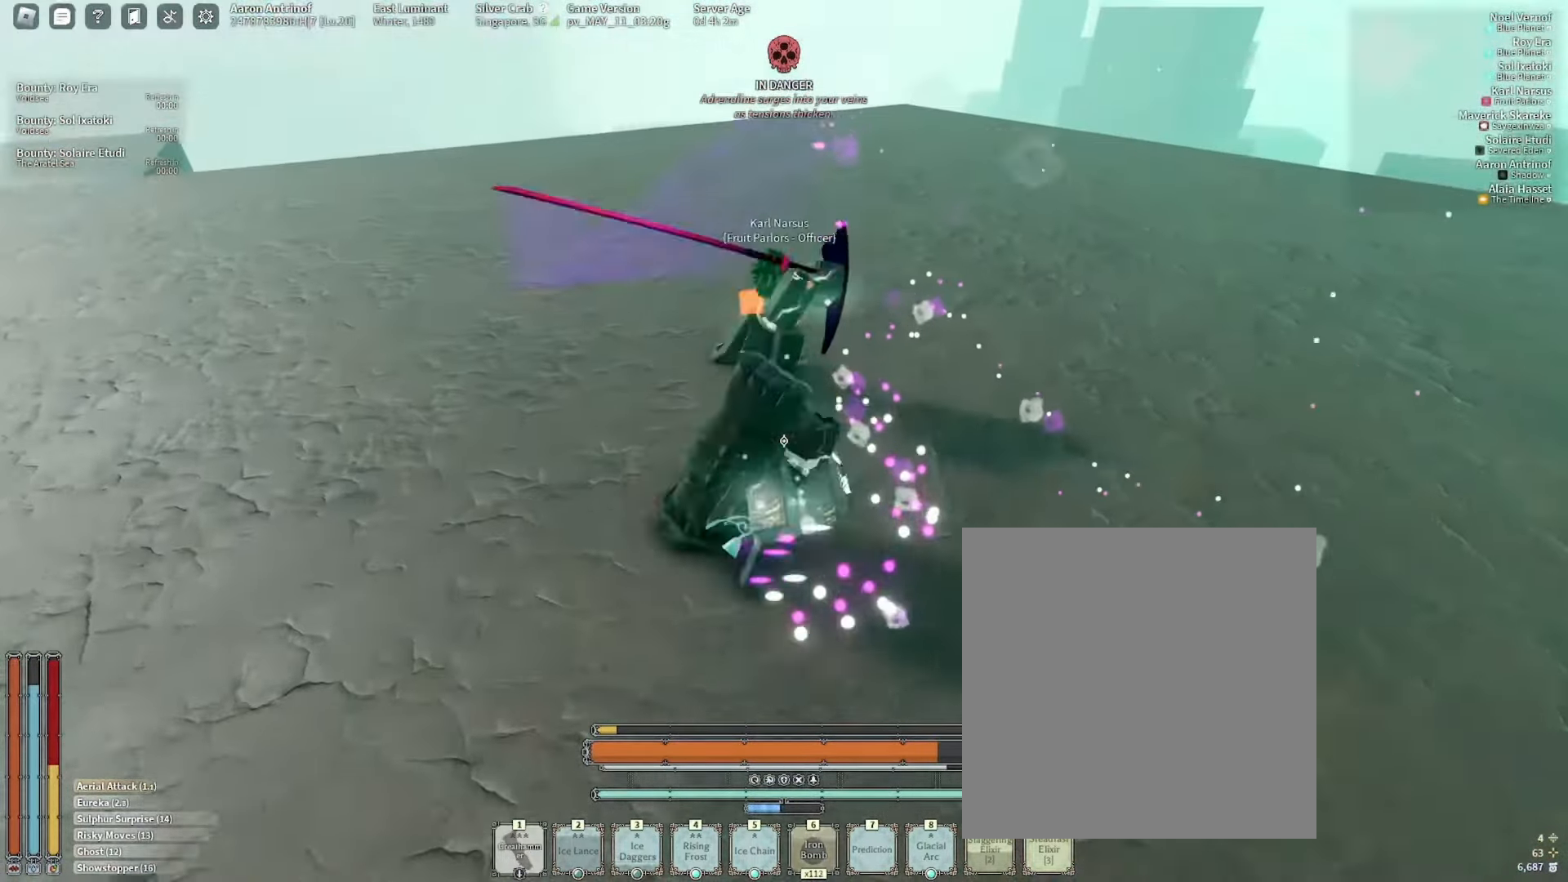
{"keys": ["w"], "mouse": ["left"]}
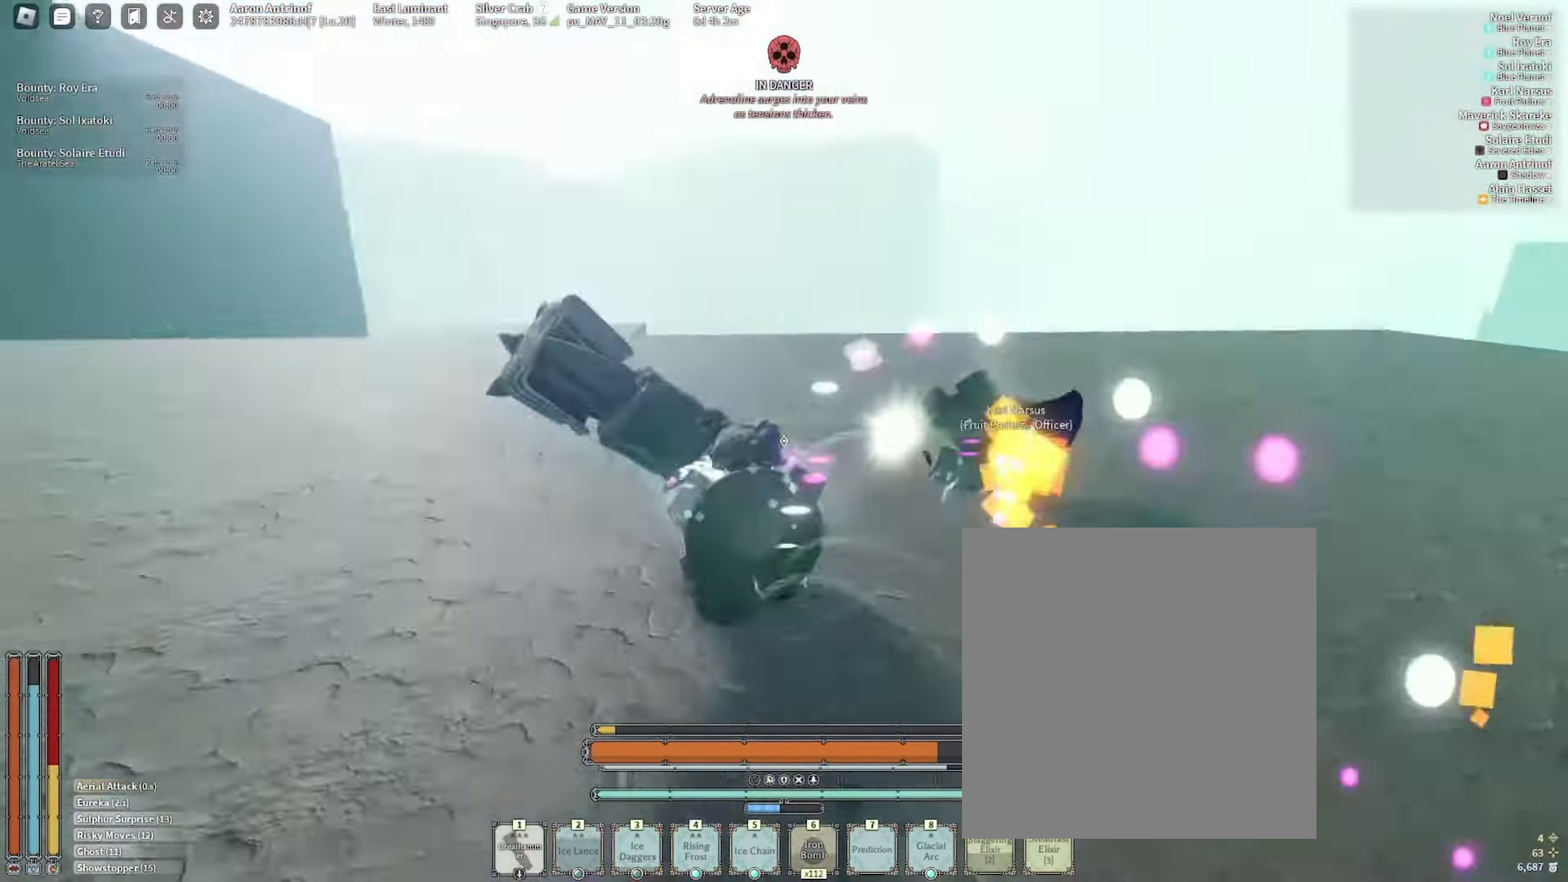
{"keys": ["a", "w"], "mouse": []}
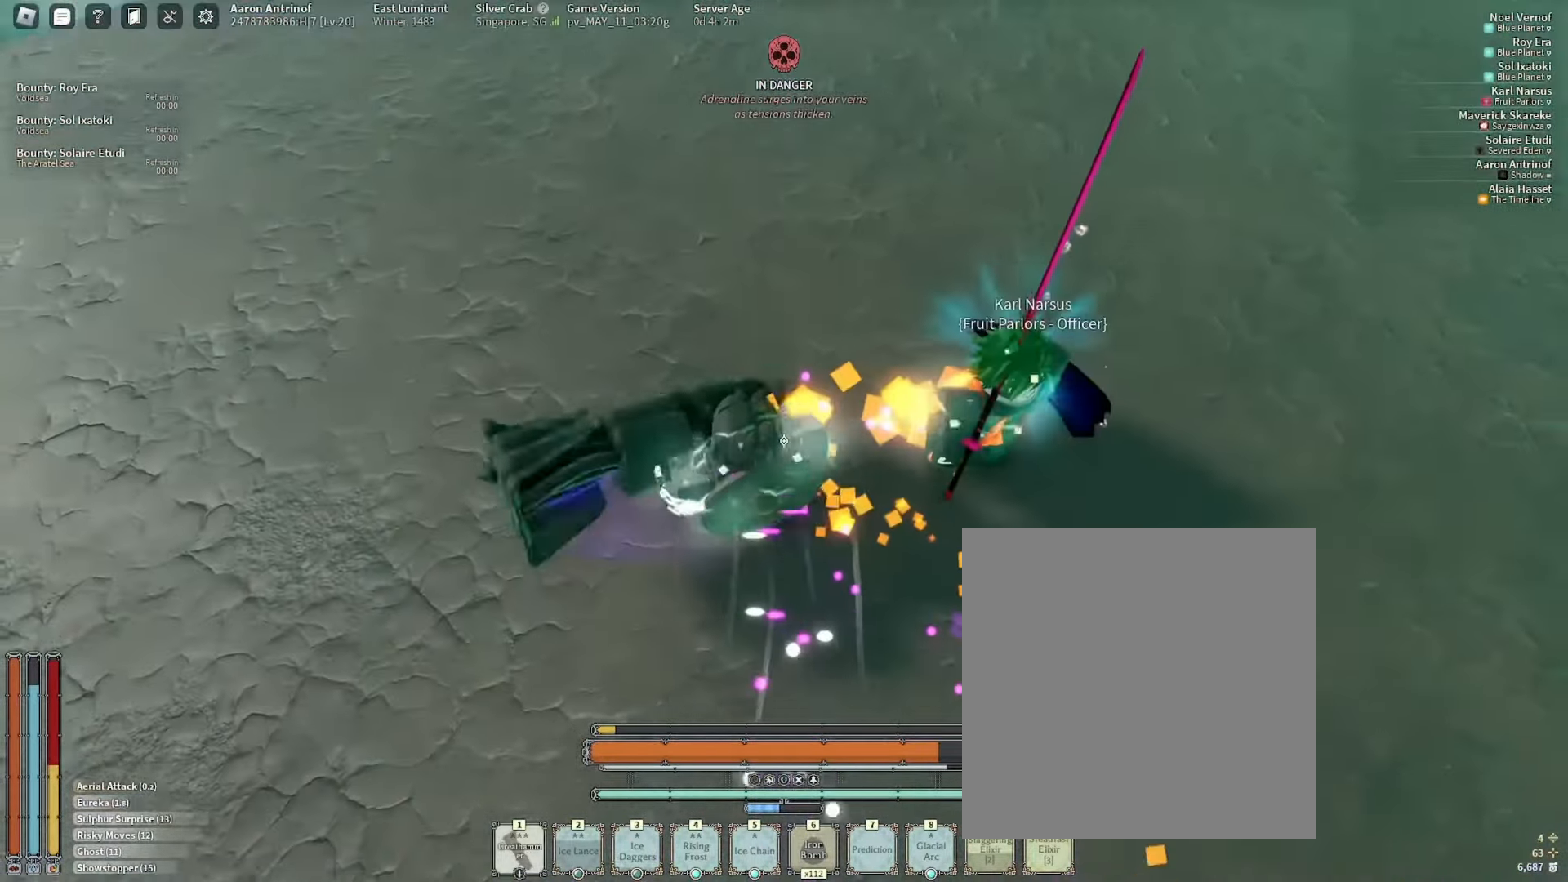
{"keys": ["4", "w"], "mouse": [], "events": [[200, "a", "up"], [467, "4", "down"]]}
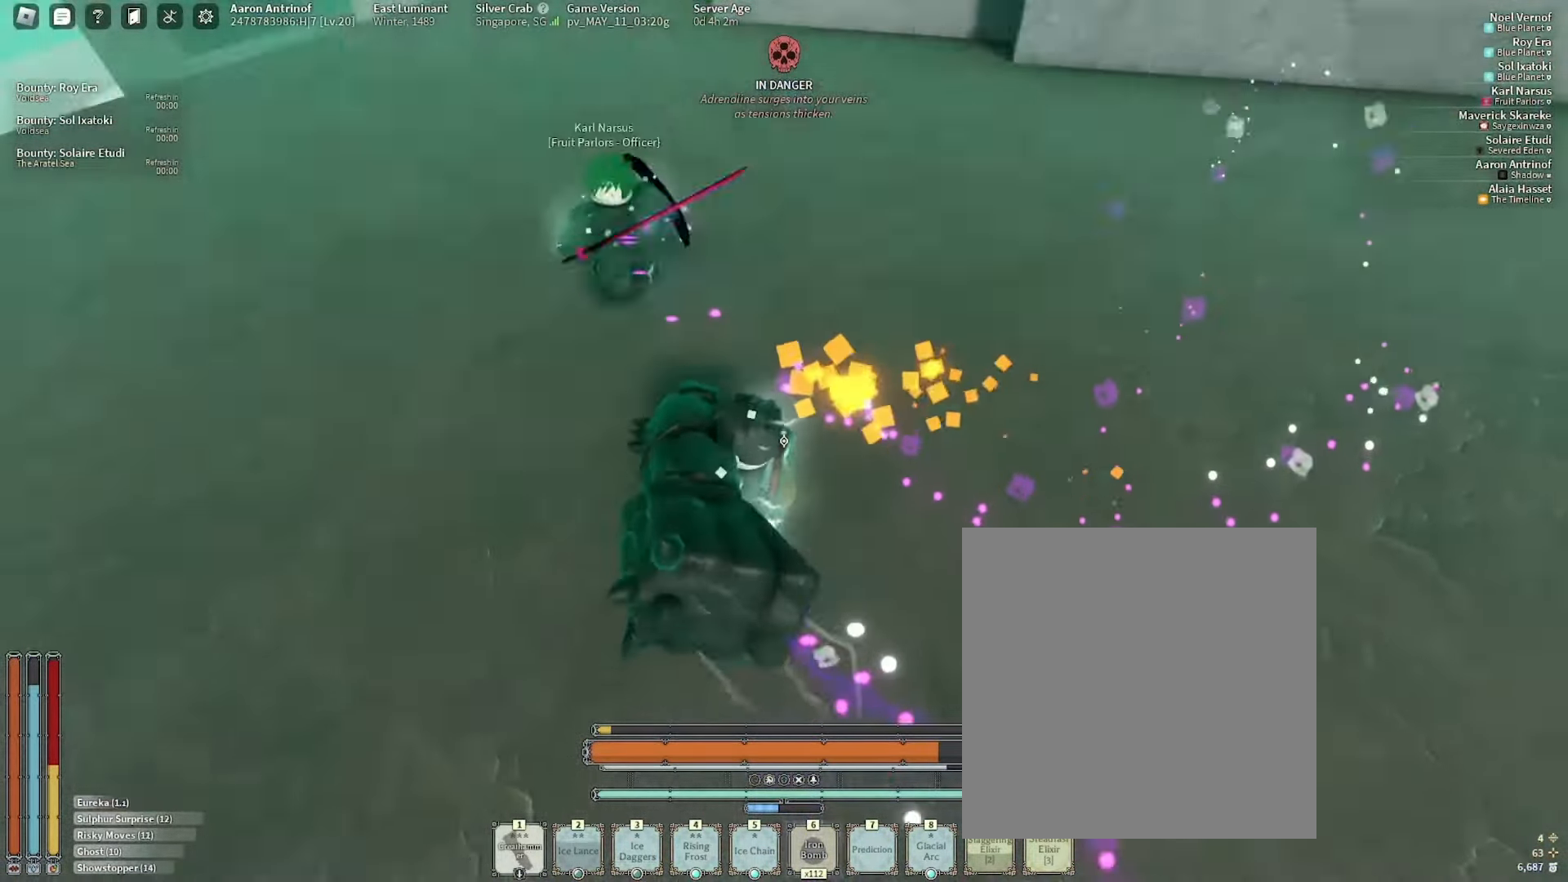
{"keys": ["w"], "mouse": [], "events": [[50, "4", "up"], [117, "4", "down"], [200, "4", "up"], [300, "4", "down"], [400, "4", "up"]]}
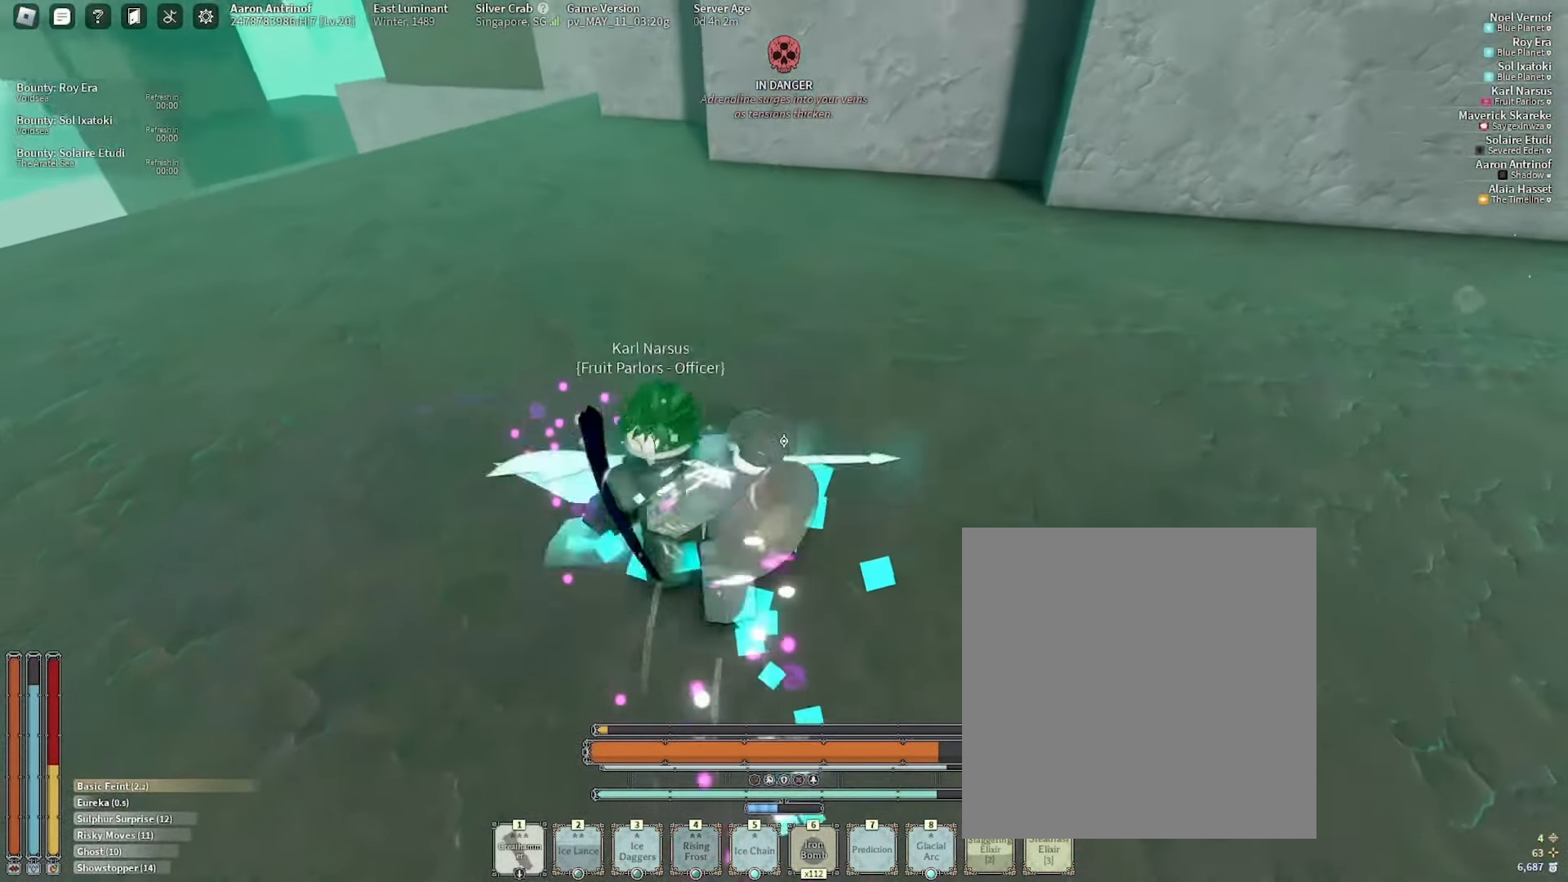
{"keys": ["a", "ctrl_l", "w"], "mouse": [], "events": [[417, "a", "down"], [450, "ctrl_l", "down"]]}
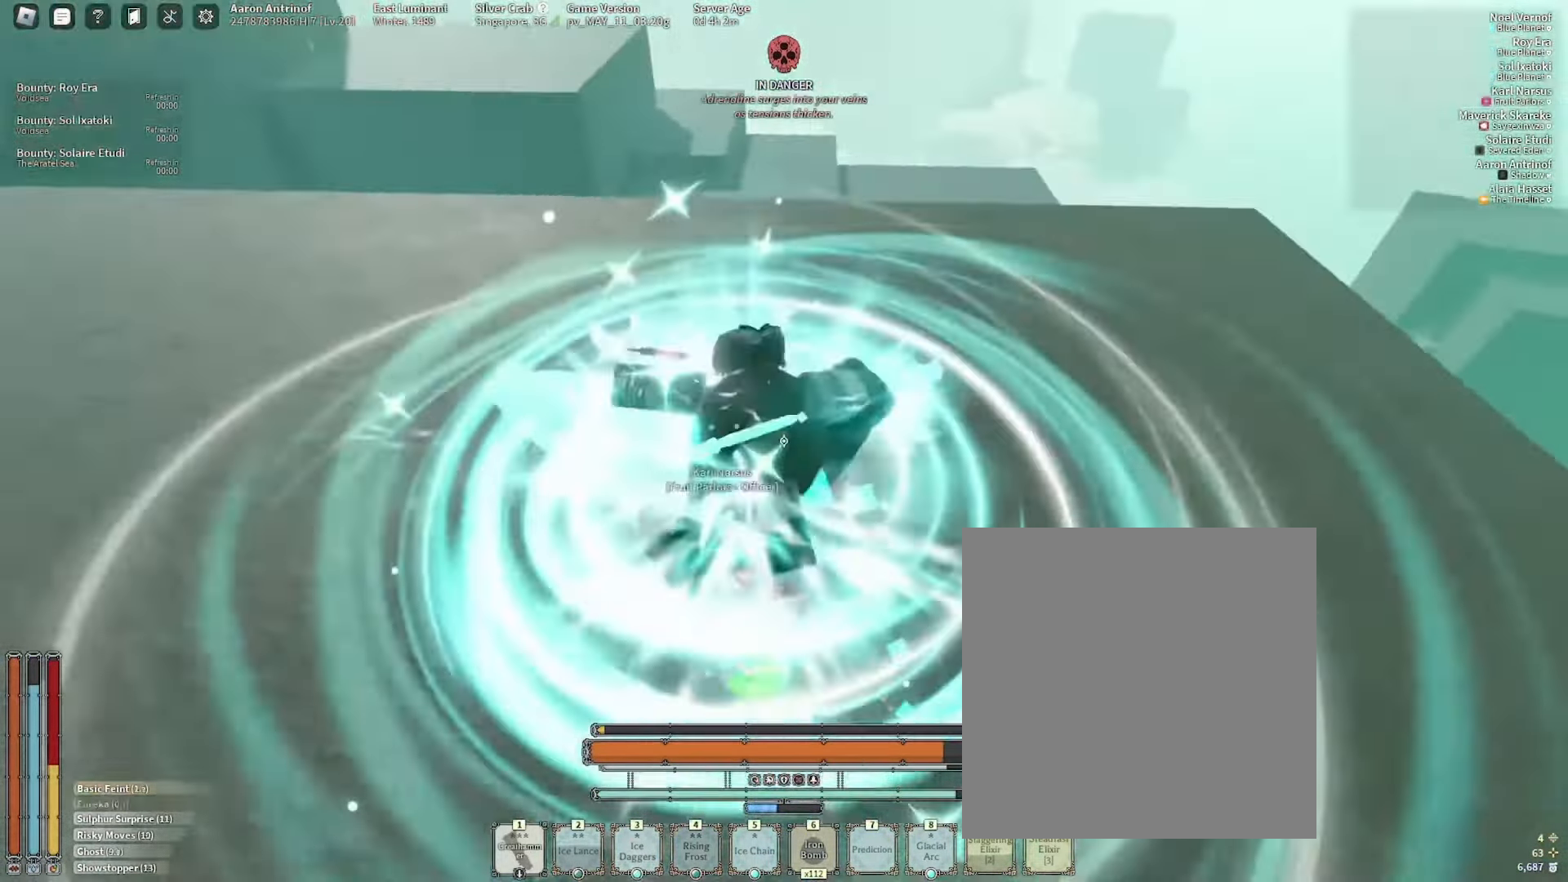
{"keys": ["r", "w"], "mouse": [], "events": [[17, "ctrl_l", "up"], [167, "s", "down"], [200, "a", "up"], [200, "s", "up"], [300, "r", "down"], [384, "r", "up"], [467, "r", "down"]]}
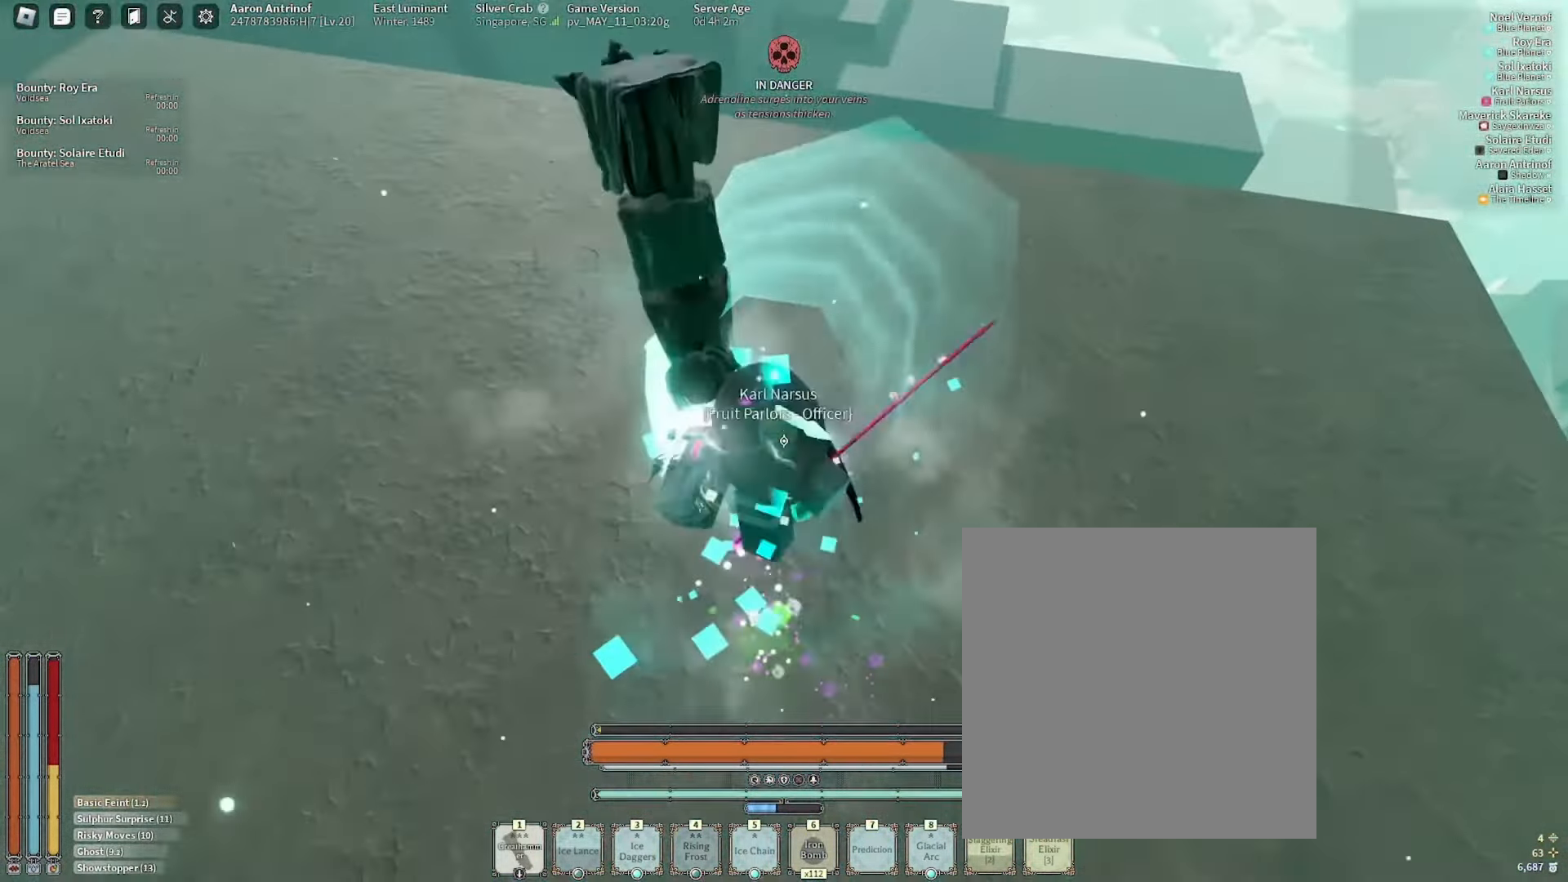
{"keys": ["r", "w"], "mouse": [], "events": [[50, "r", "up"], [134, "r", "down"], [200, "r", "up"], [300, "r", "down"], [367, "r", "up"], [450, "r", "down"]]}
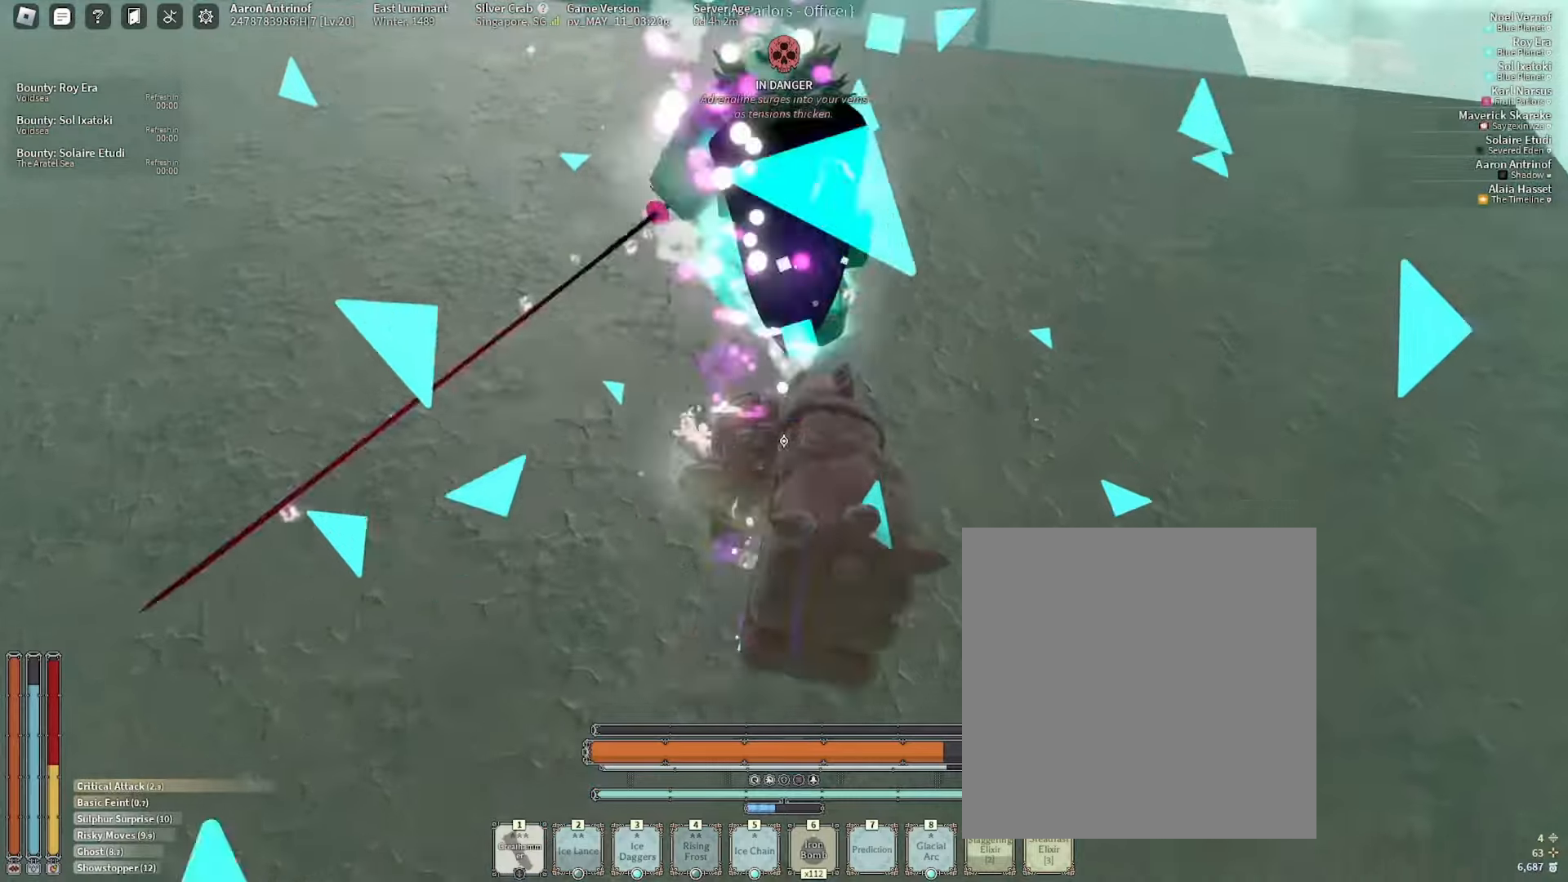
{"keys": [], "mouse": [], "events": [[33, "r", "up"], [116, "r", "down"], [250, "r", "up"], [350, "w", "up"]]}
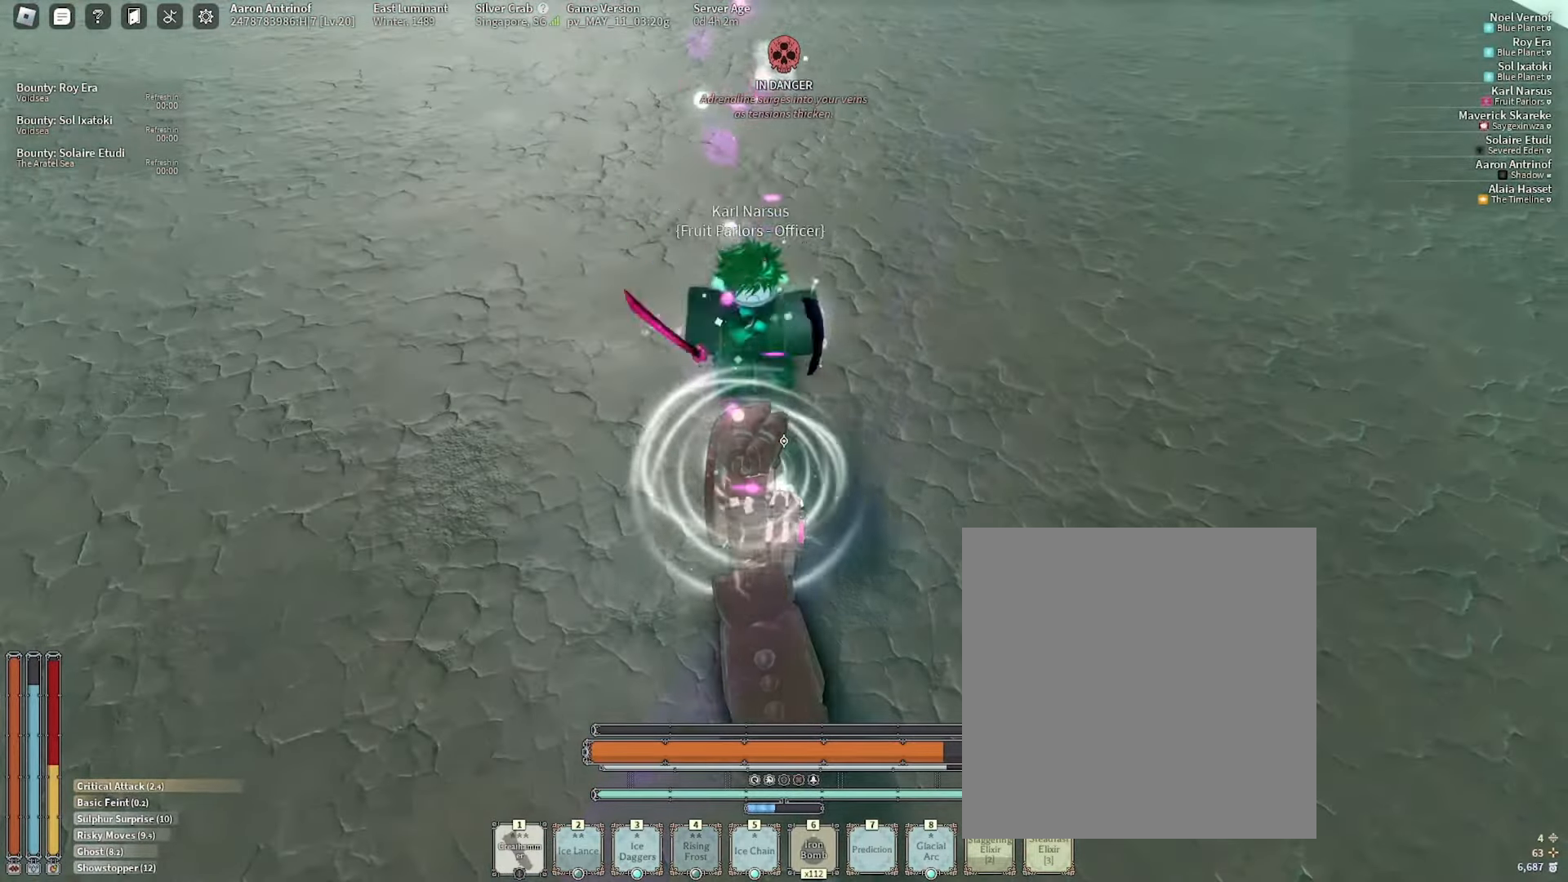
{"keys": ["ctrl_l", "w"], "mouse": [], "events": [[66, "w", "down"], [150, "w", "up"], [200, "w", "down"], [350, "ctrl_l", "down"]]}
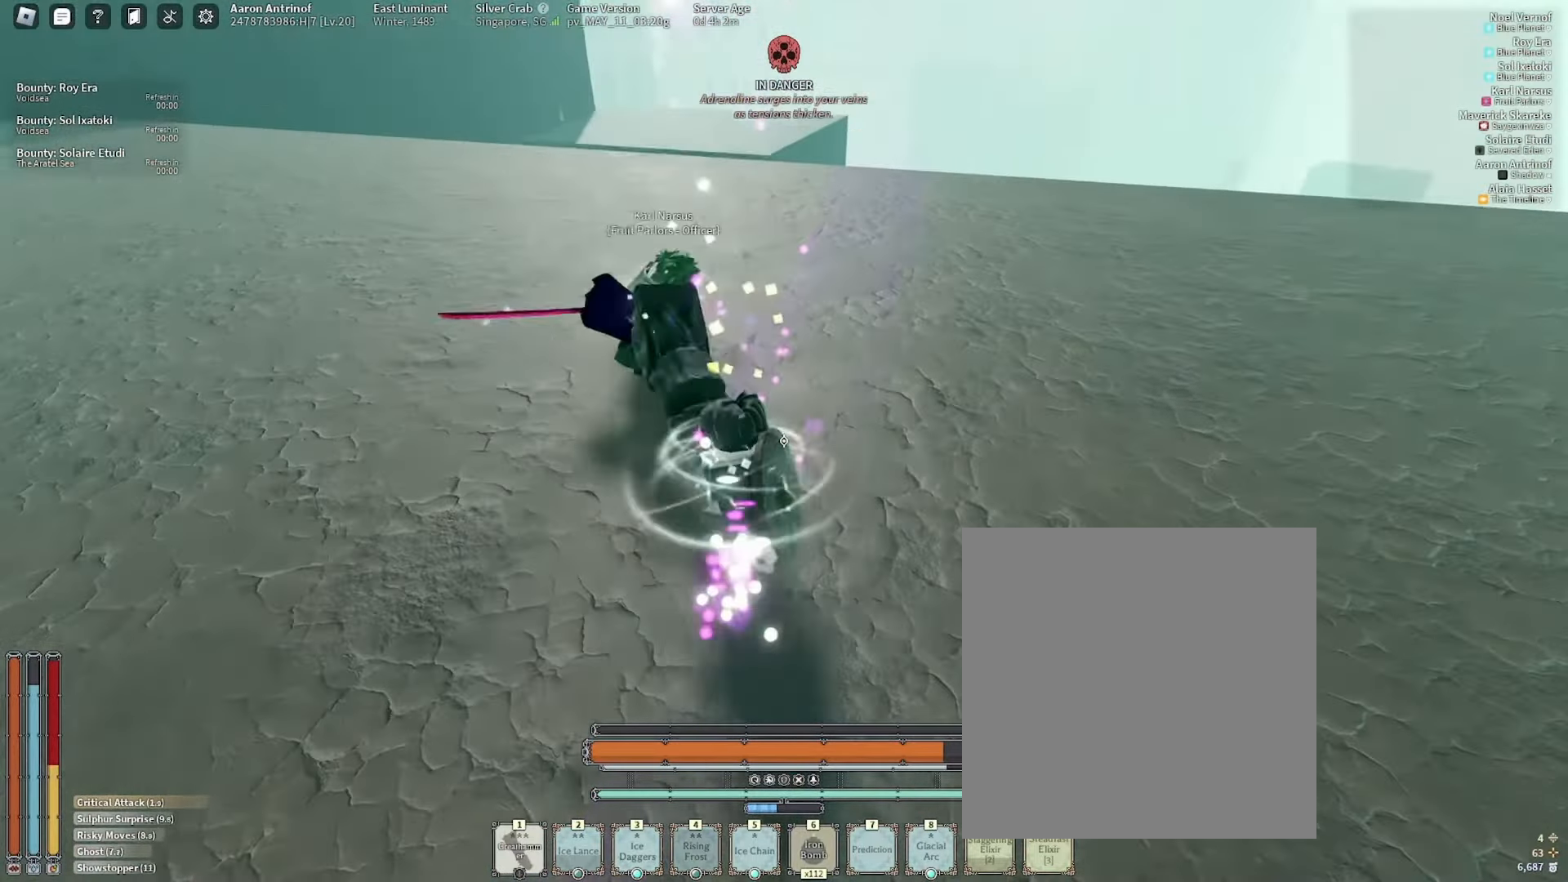
{"keys": [], "mouse": [], "events": [[216, "ctrl_l", "up"], [450, "w", "up"]]}